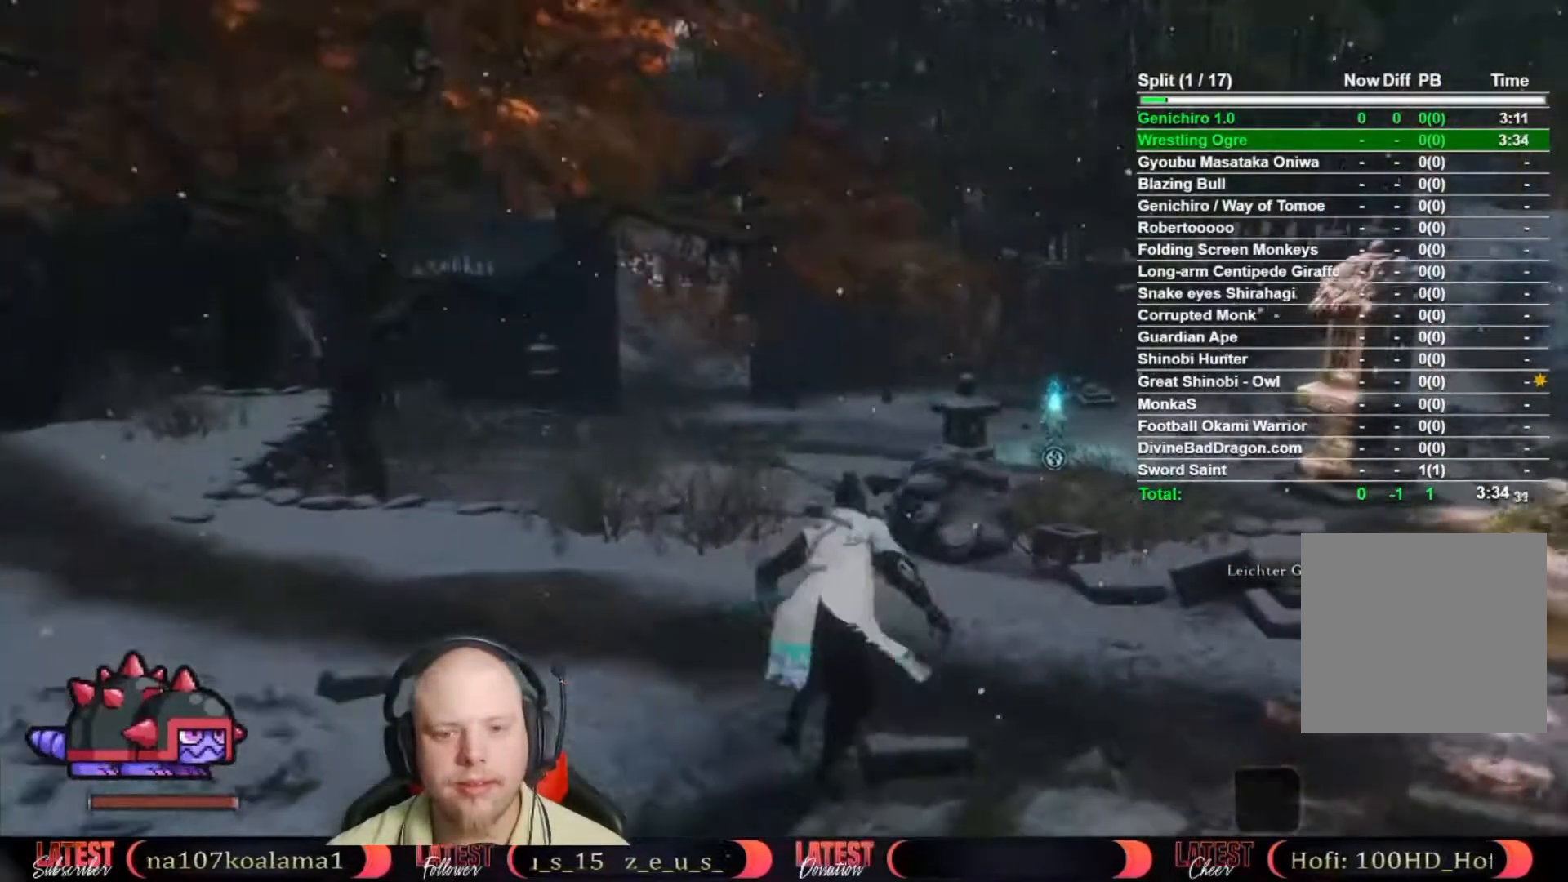
Gameplay with a controller (Xbox layout); each line is a JSON object with the inputs held at the frame after it. "button_events" lists button changes between this image and that frame as [ms after this image, input, new state], when the widget could be followed in between (sticks are given only as held states). Not read: TOUCHPAD.
{"buttons": ["B"], "left_stick": "up", "right_stick": "center", "button_events": [[17, "B", "down"]]}
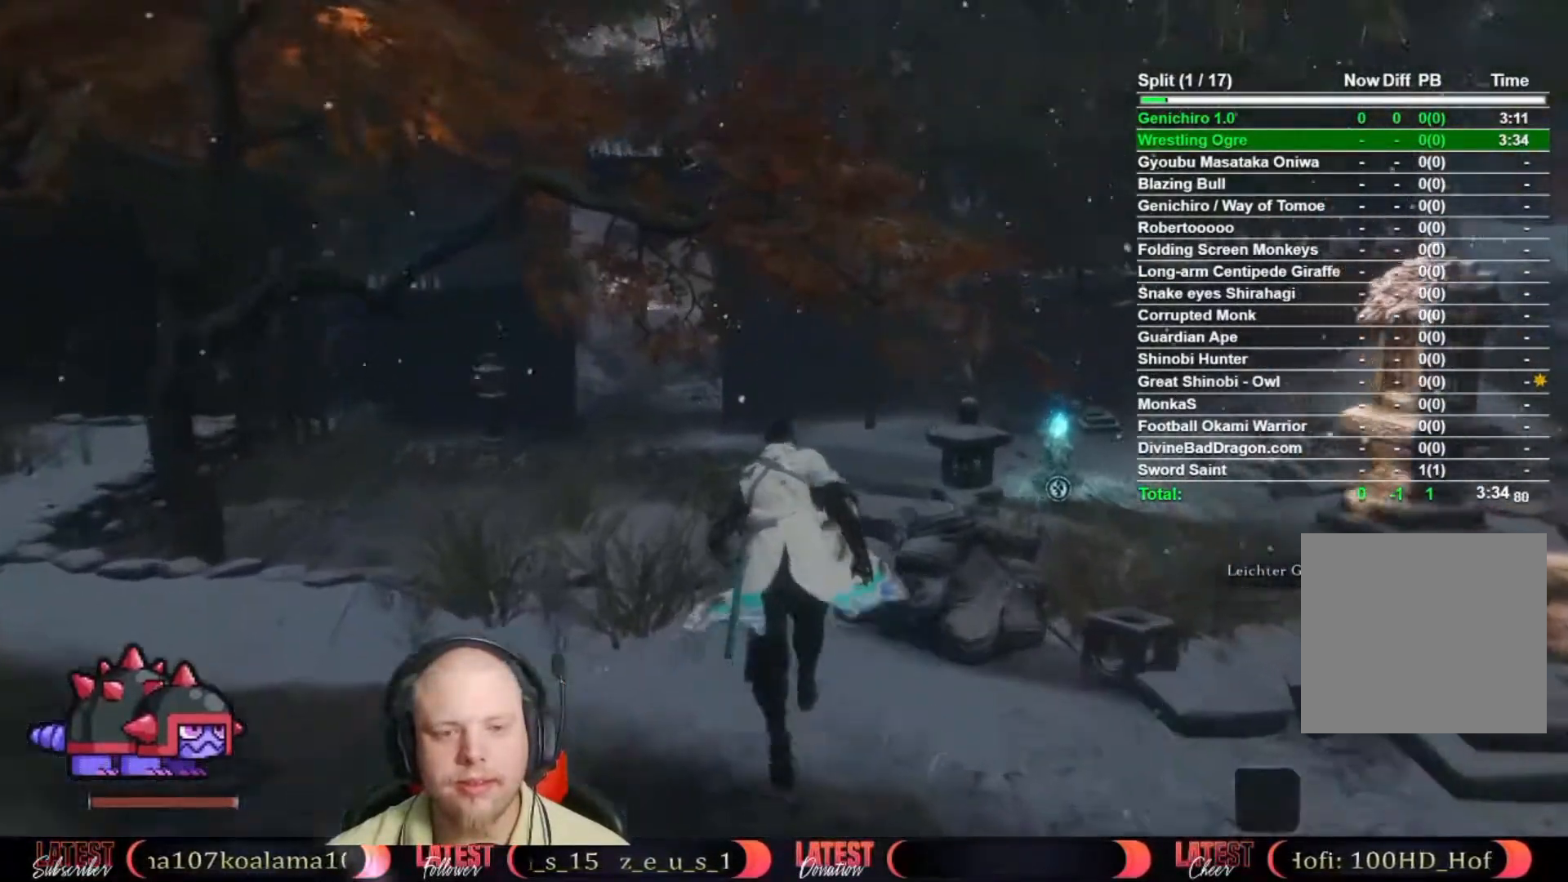
{"buttons": ["B"], "left_stick": "up", "right_stick": "center", "button_events": []}
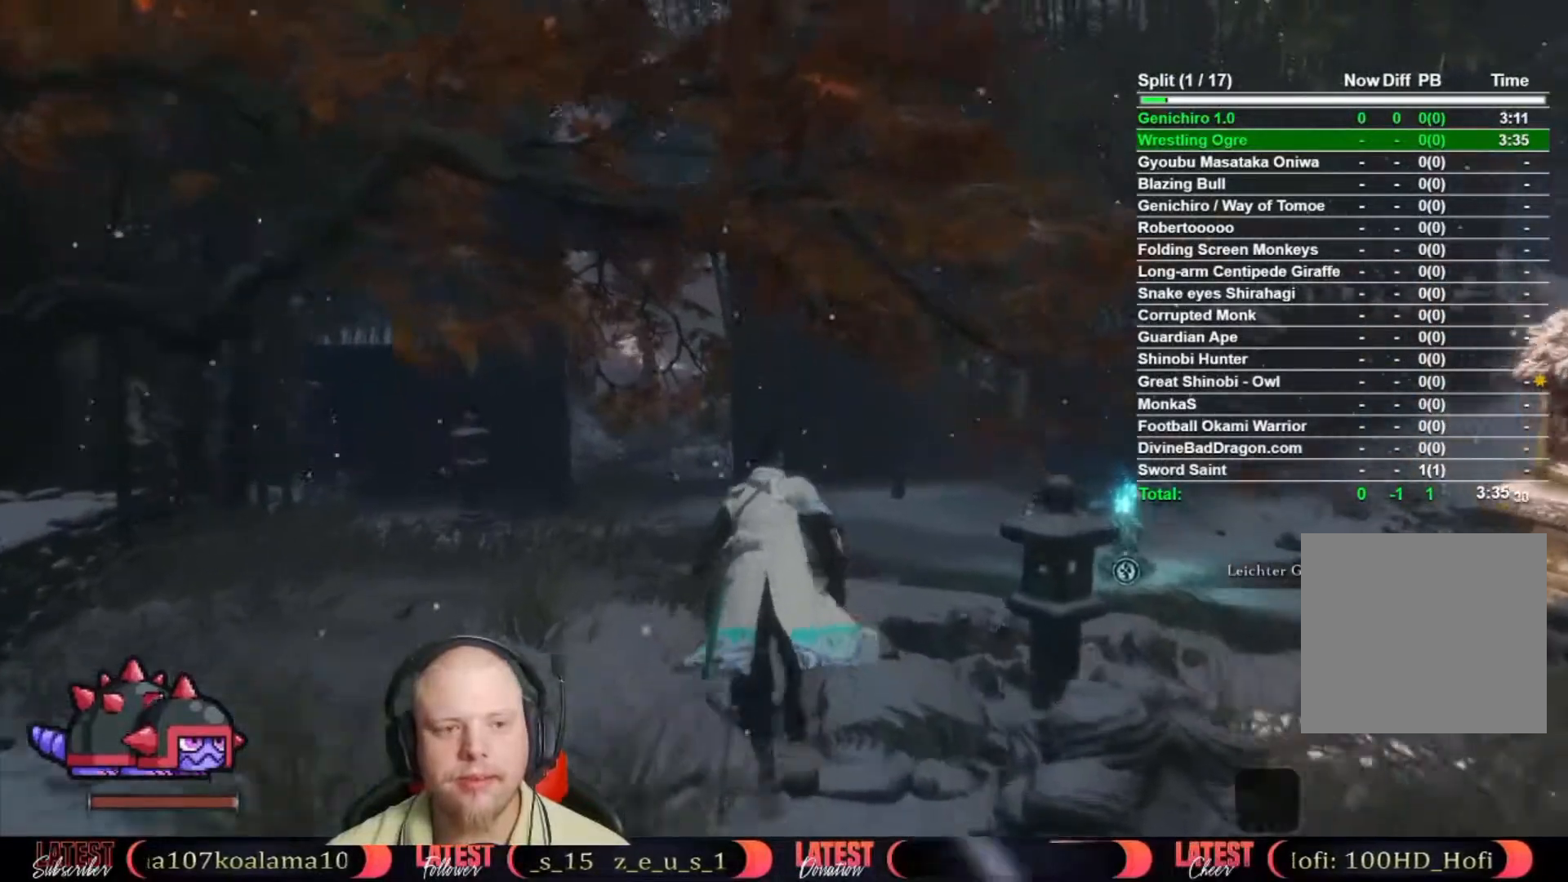
{"buttons": ["B"], "left_stick": "up", "right_stick": "center", "button_events": []}
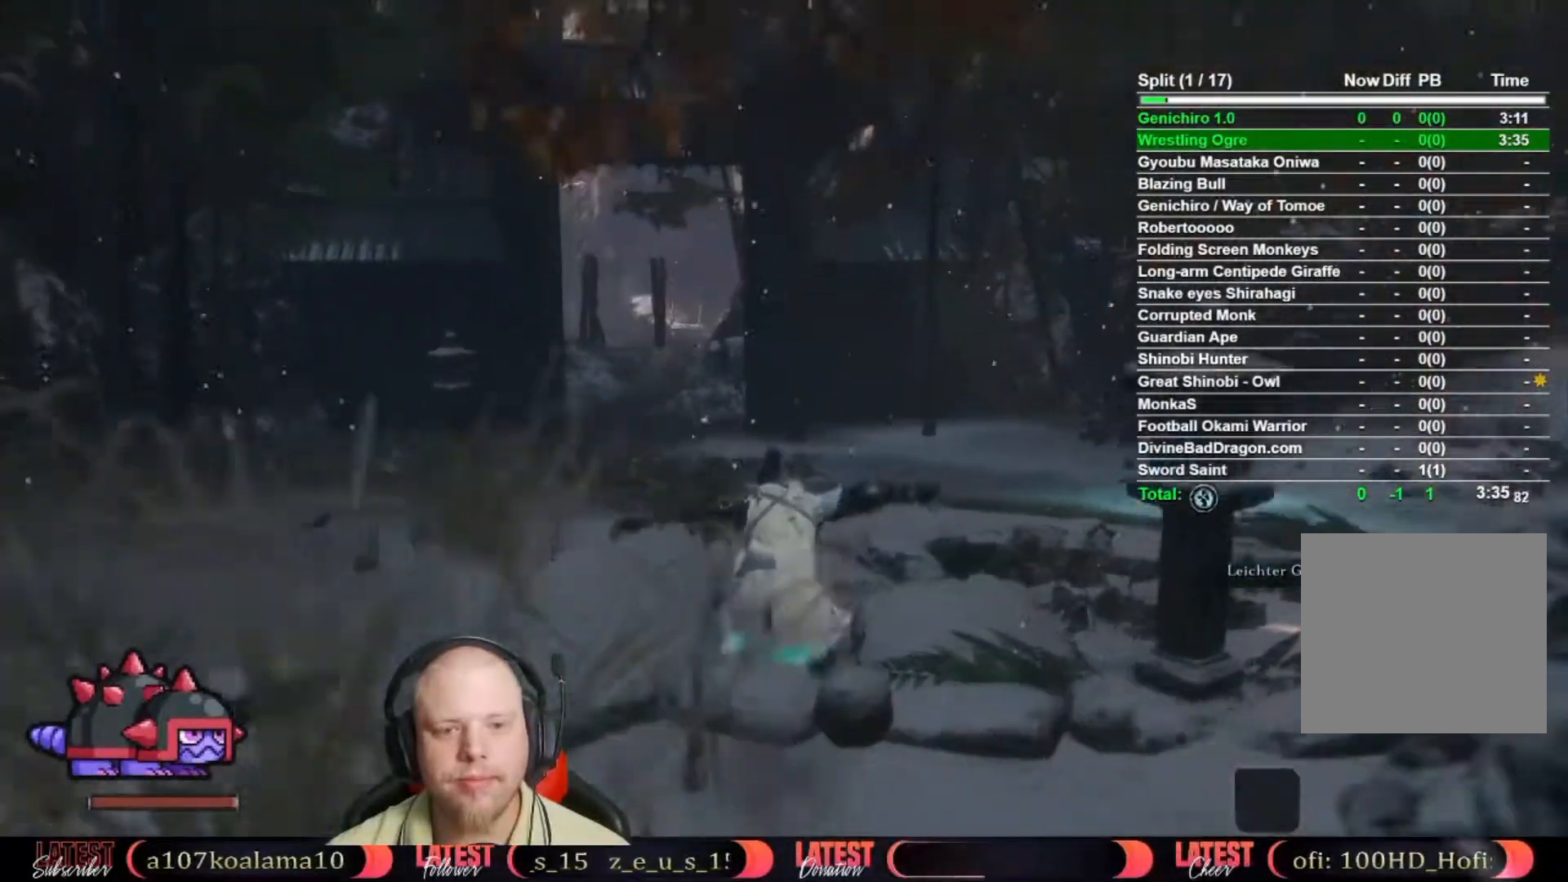
{"buttons": ["B"], "left_stick": "up", "right_stick": "center", "button_events": []}
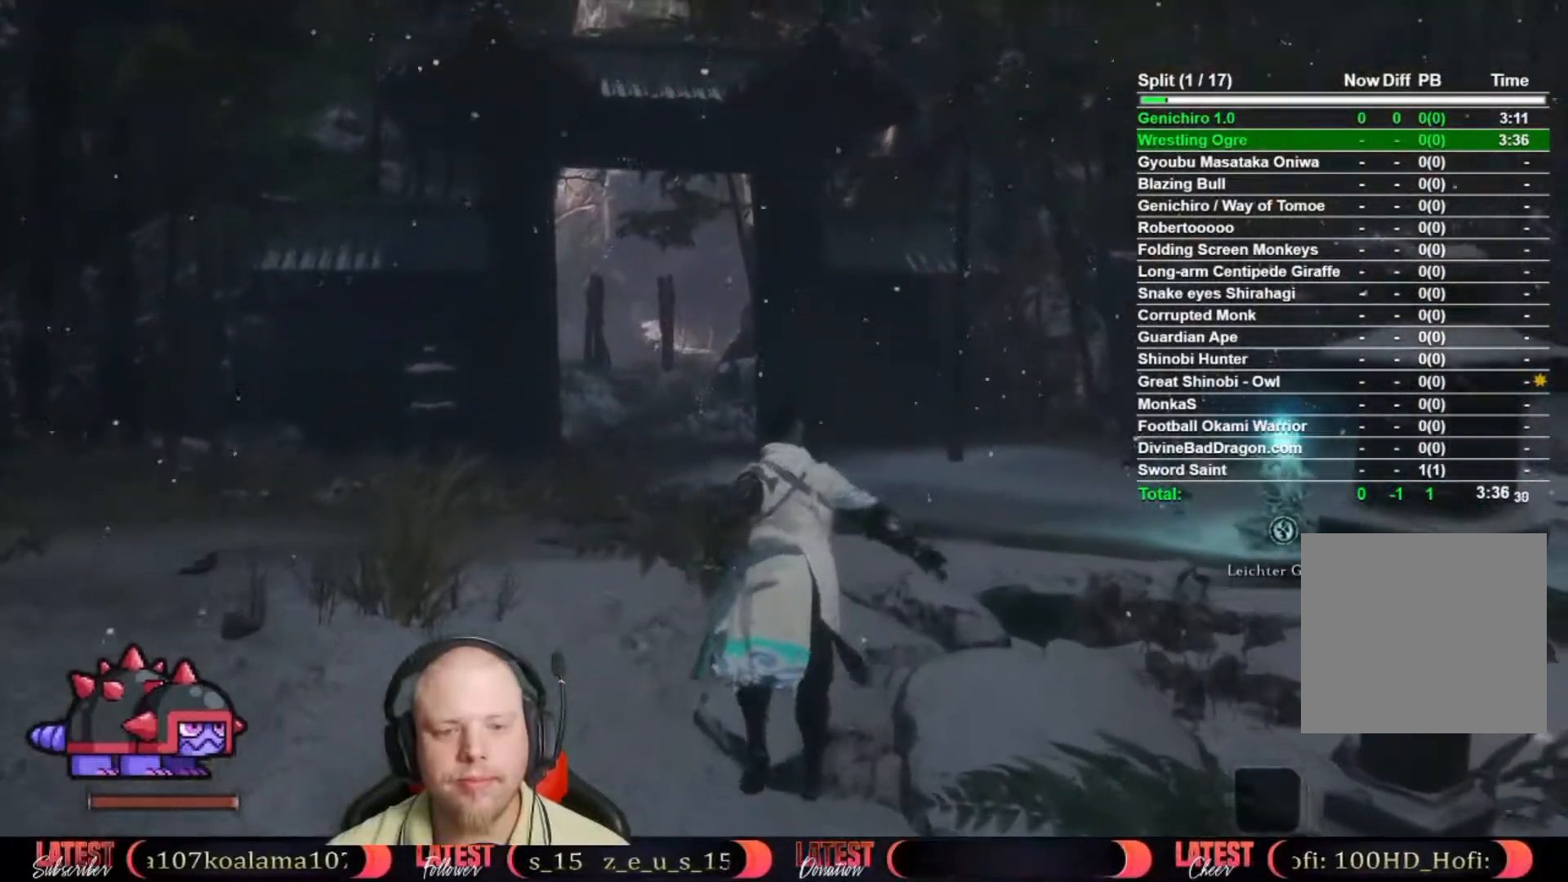
{"buttons": ["B"], "left_stick": "up", "right_stick": "center", "button_events": []}
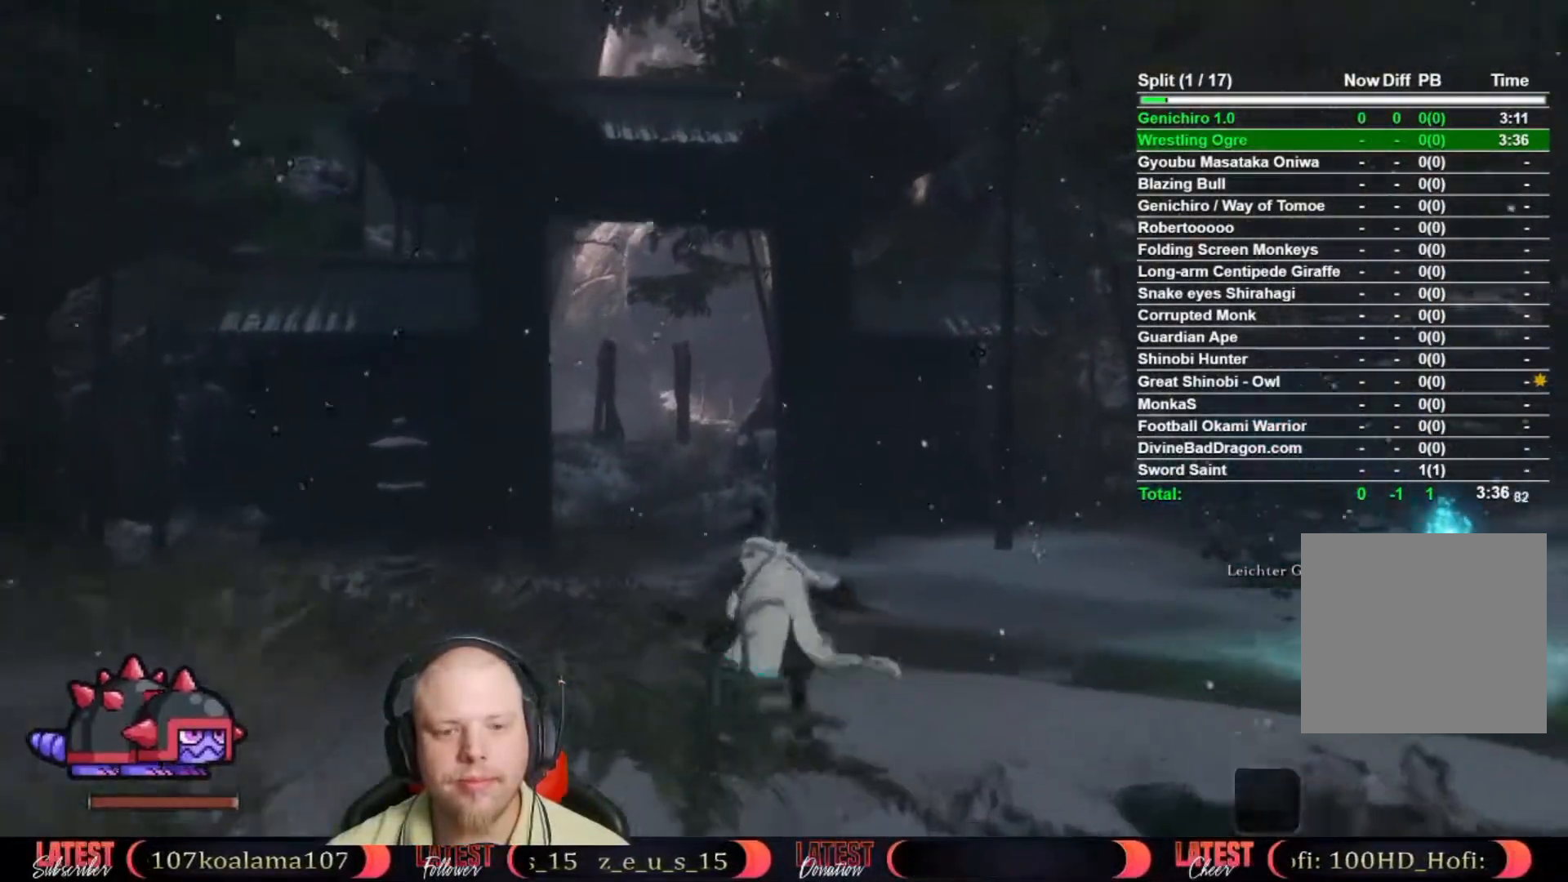
{"buttons": ["B"], "left_stick": "up", "right_stick": "center", "button_events": []}
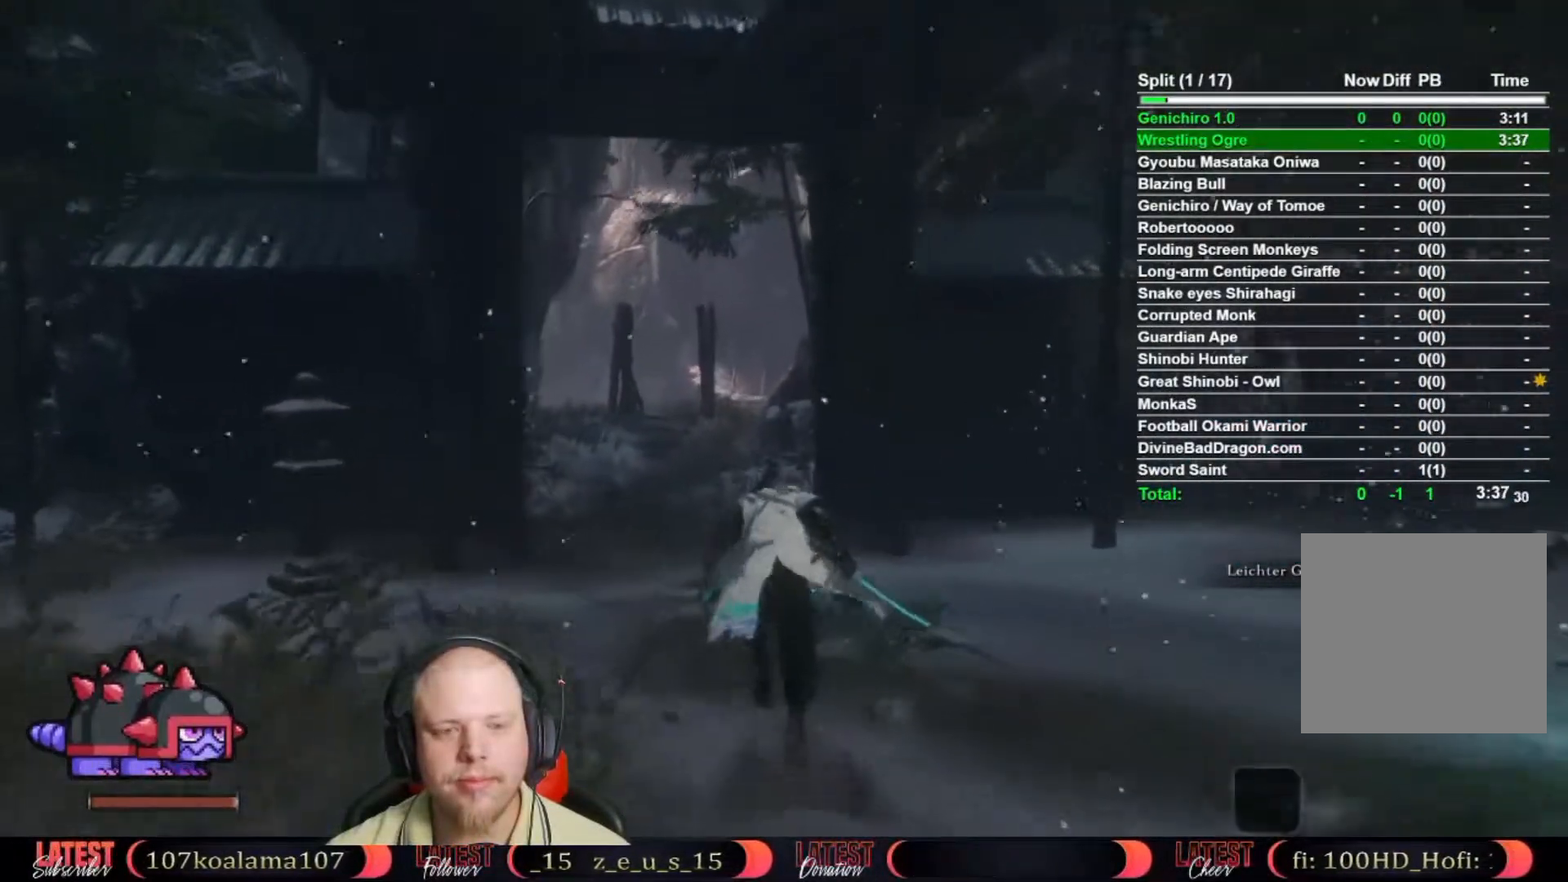
{"buttons": ["B"], "left_stick": "up", "right_stick": "center", "button_events": []}
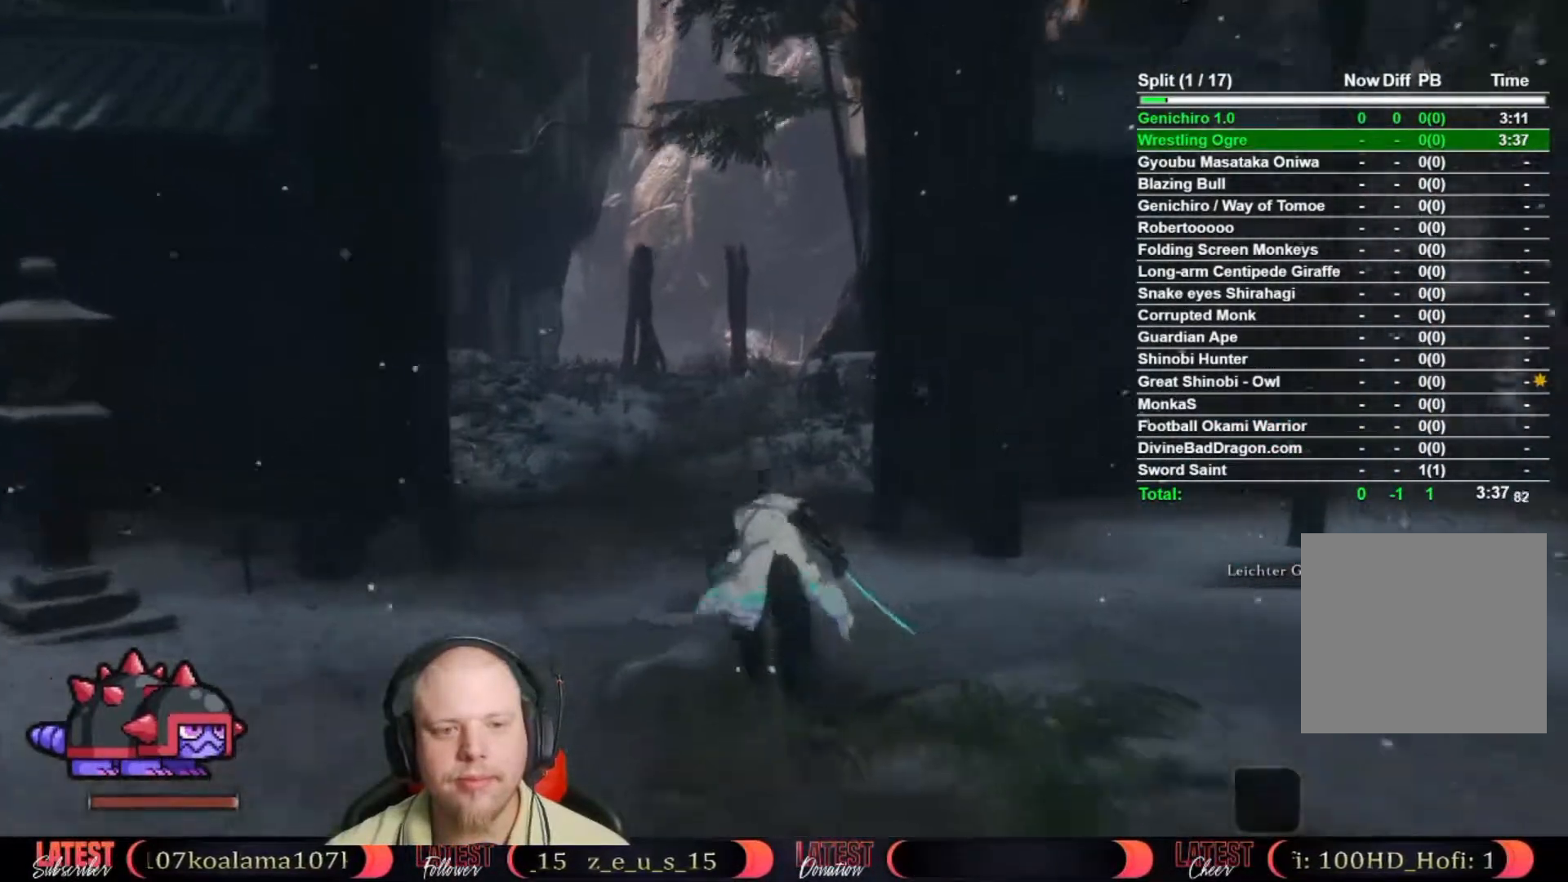
{"buttons": ["B"], "left_stick": "up", "right_stick": "center", "button_events": []}
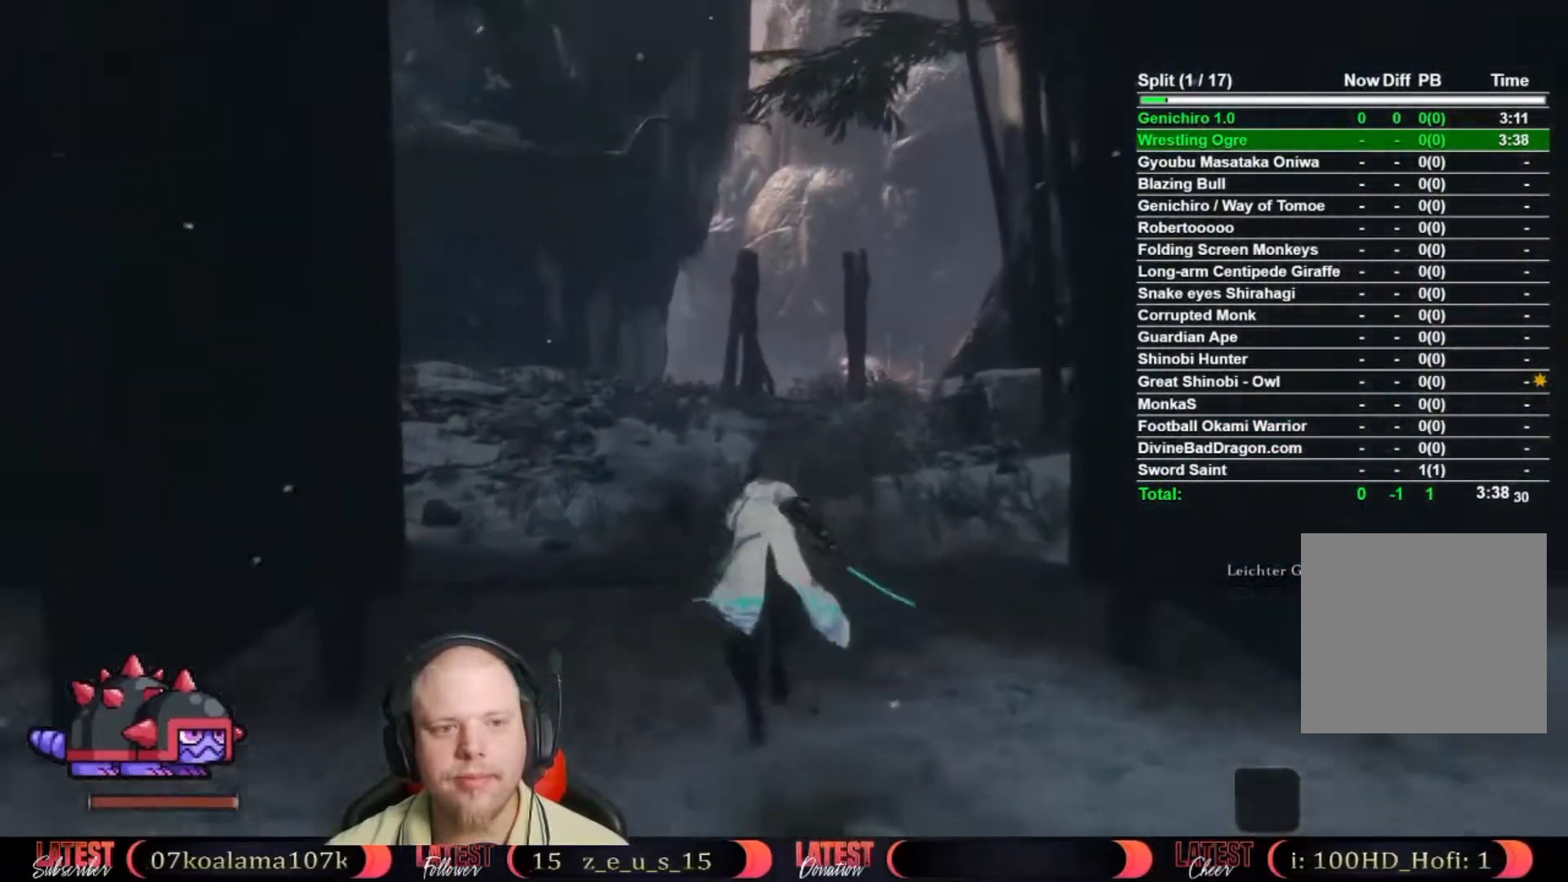
{"buttons": ["B"], "left_stick": "up", "right_stick": "center", "button_events": []}
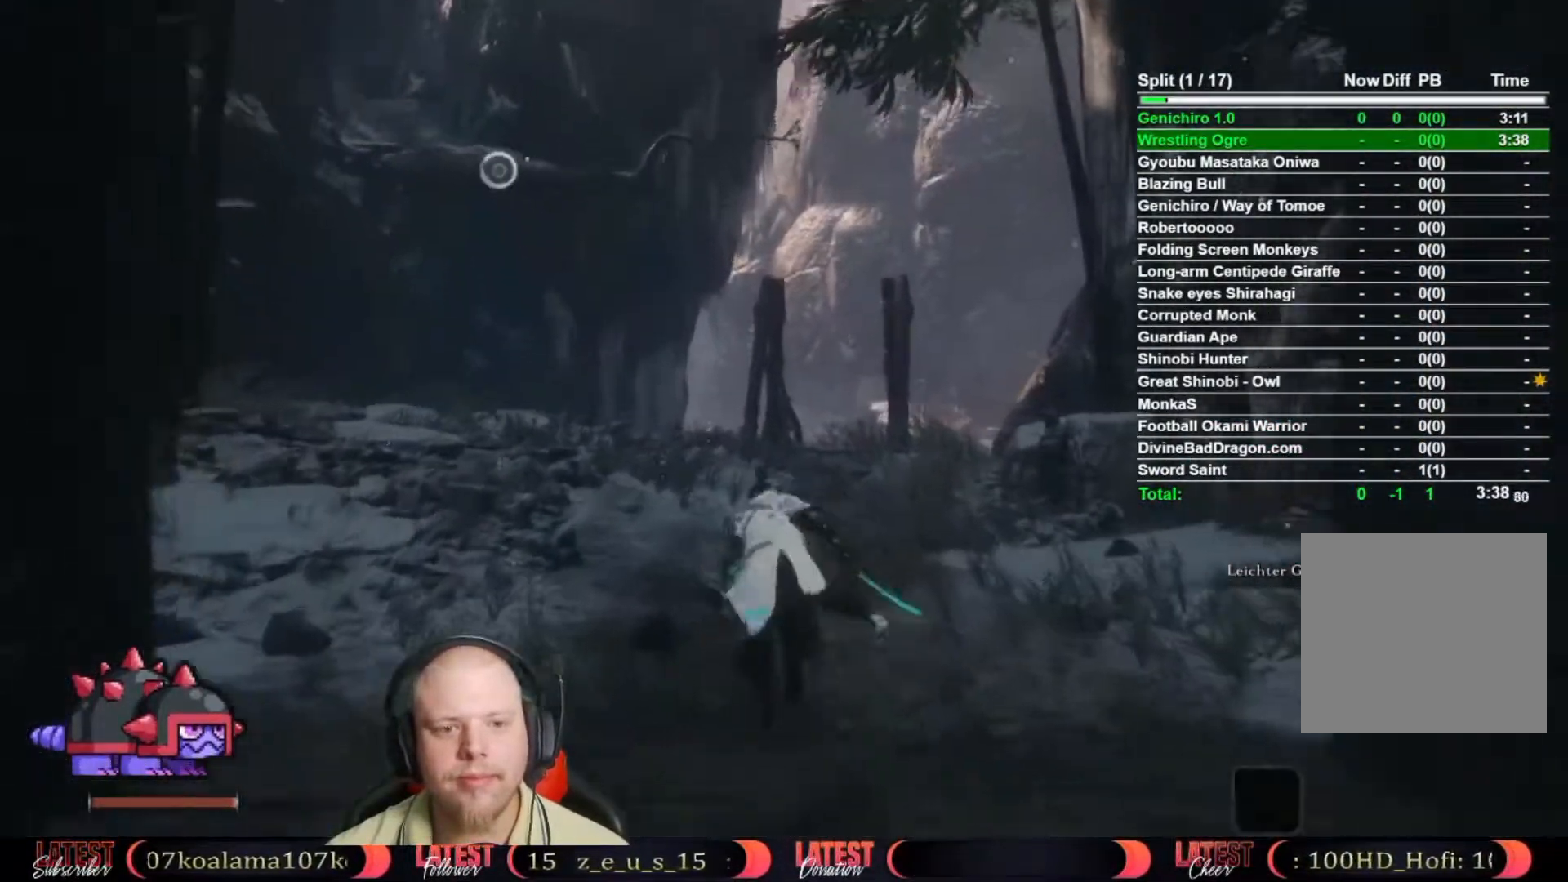
{"buttons": ["B"], "left_stick": "up", "right_stick": "center", "button_events": []}
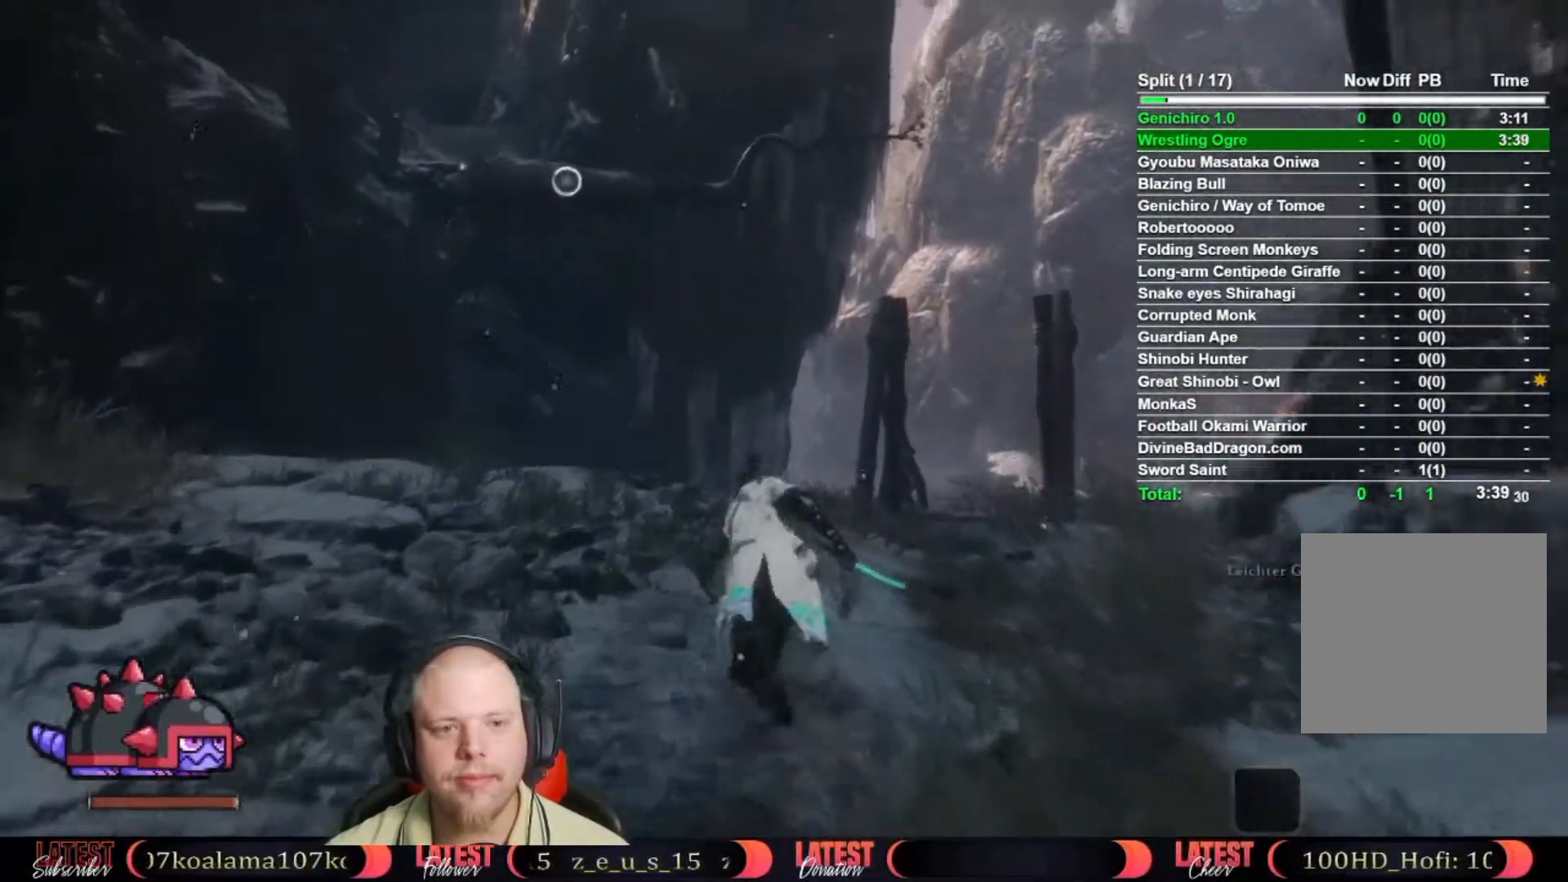
{"buttons": ["B"], "left_stick": "up", "right_stick": "center", "button_events": [[117, "A", "down"], [217, "A", "up"]]}
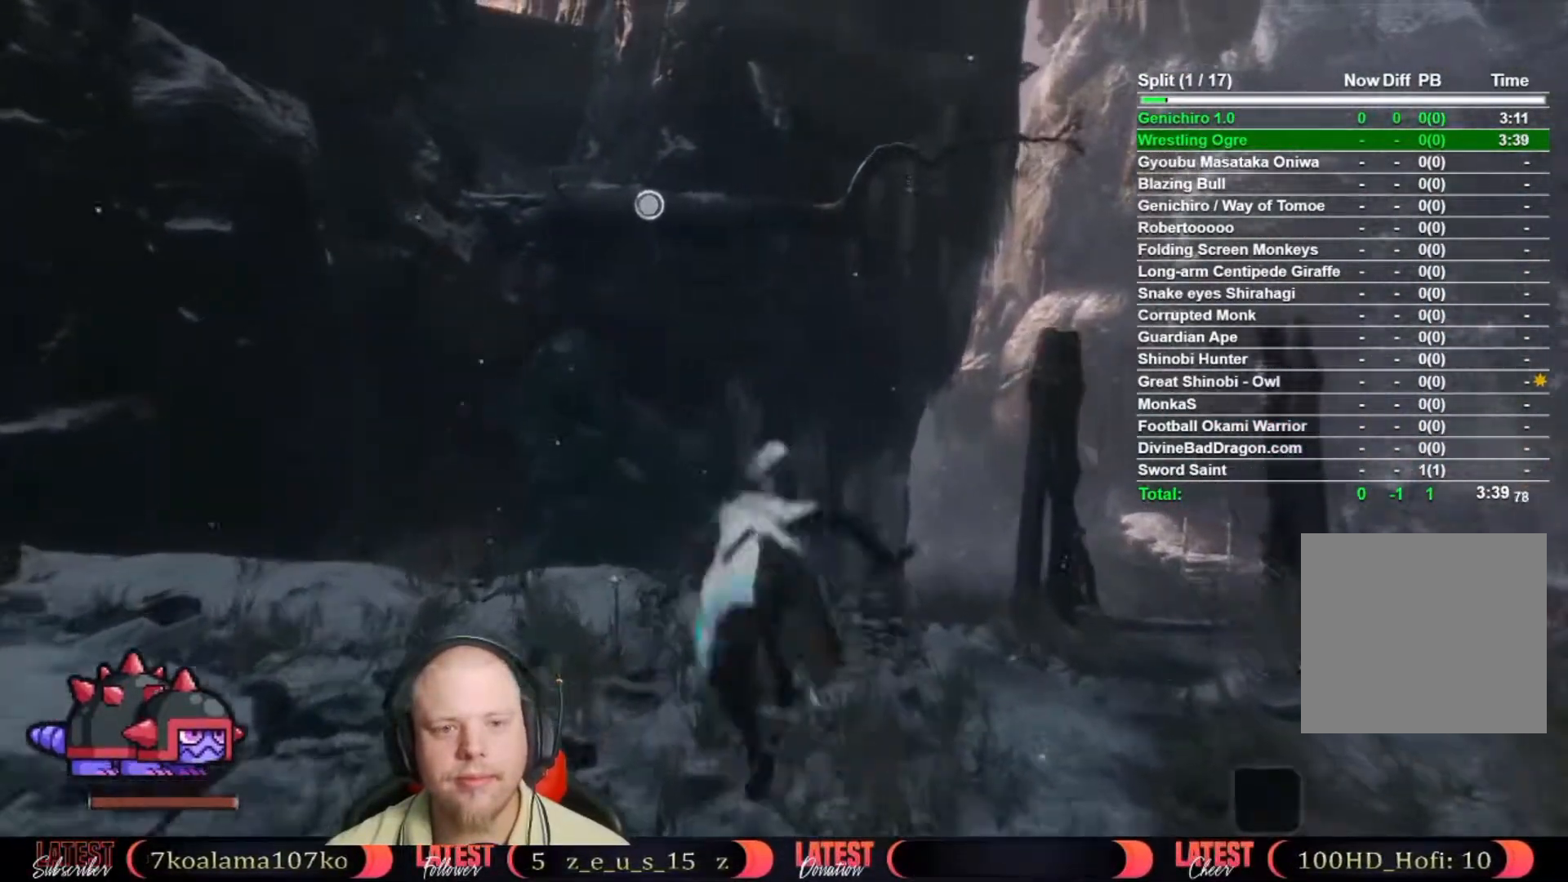
{"buttons": [], "left_stick": "center", "right_stick": "center", "button_events": [[133, "L2", "down"], [400, "L2", "up"], [483, "B", "up"]]}
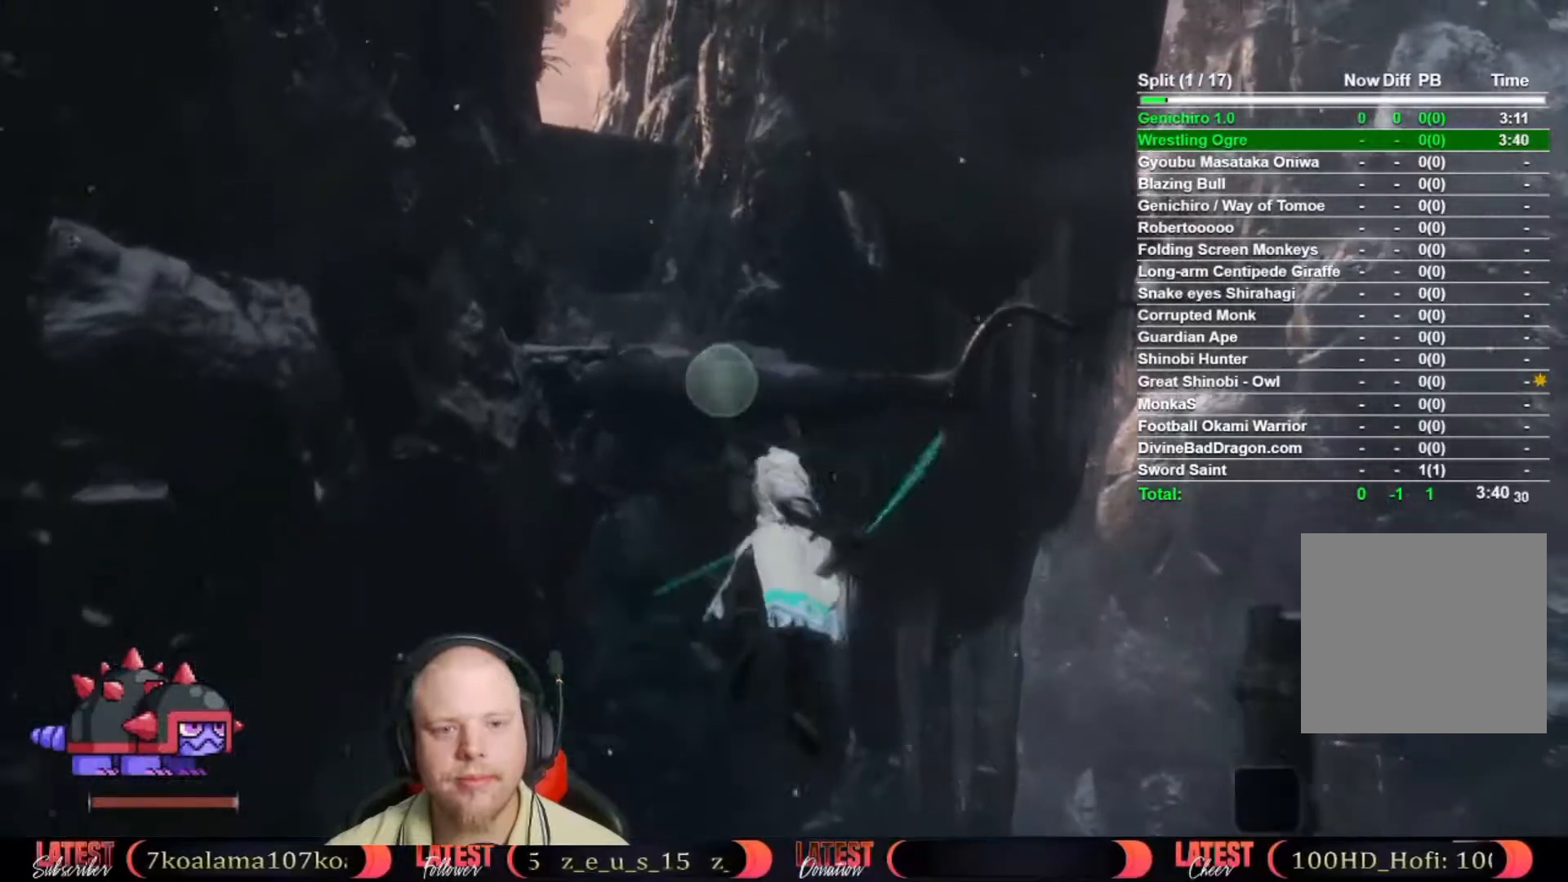
{"buttons": [], "left_stick": "up", "right_stick": "center", "button_events": []}
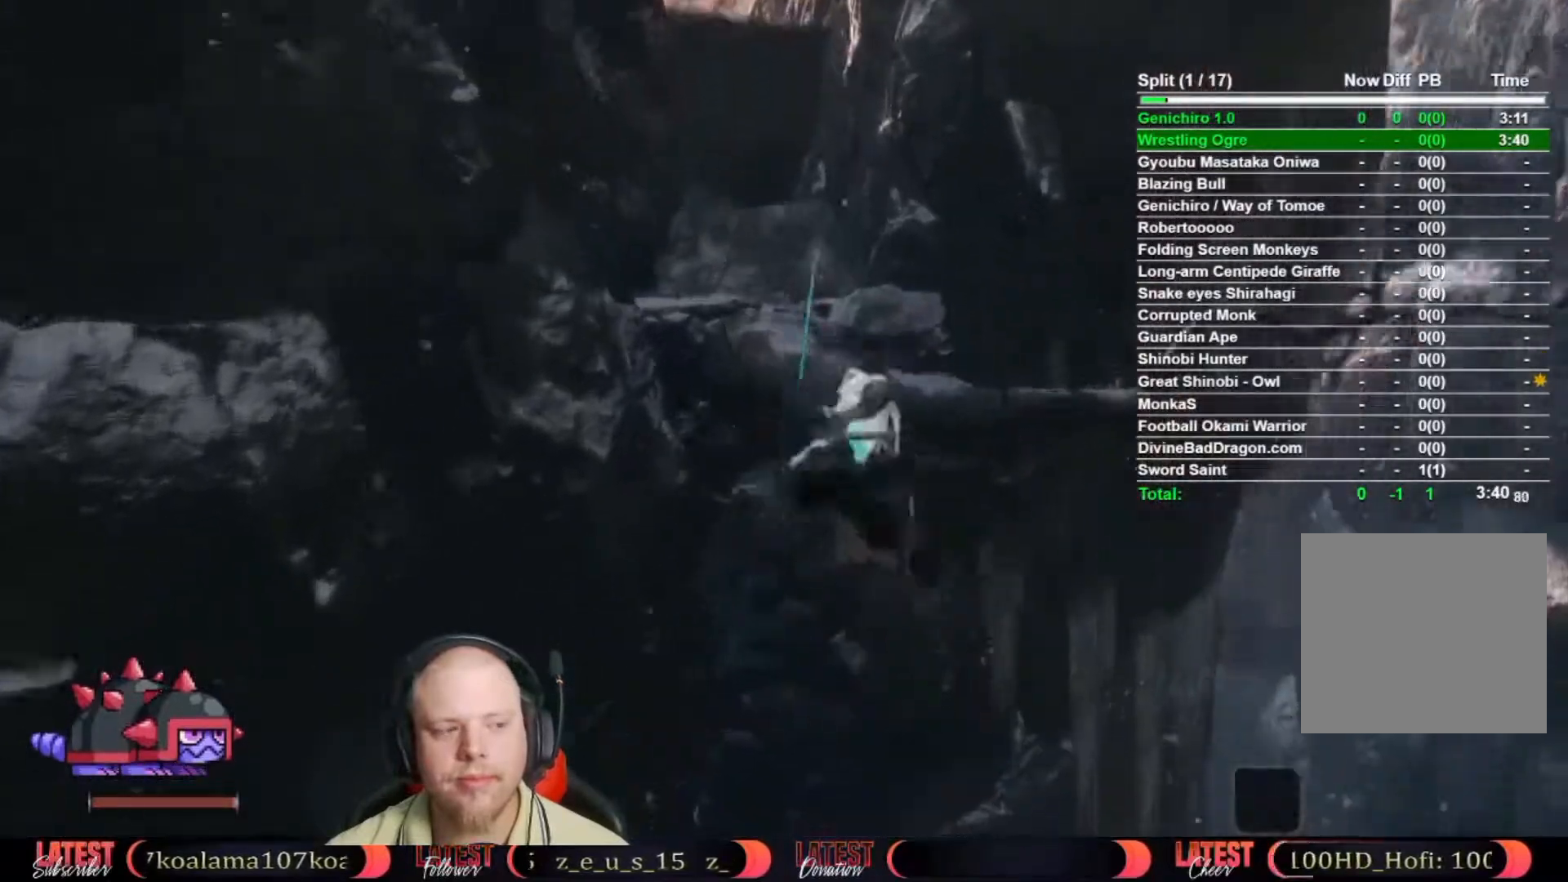
{"buttons": ["B"], "left_stick": "up", "right_stick": "center", "button_events": [[200, "B", "down"]]}
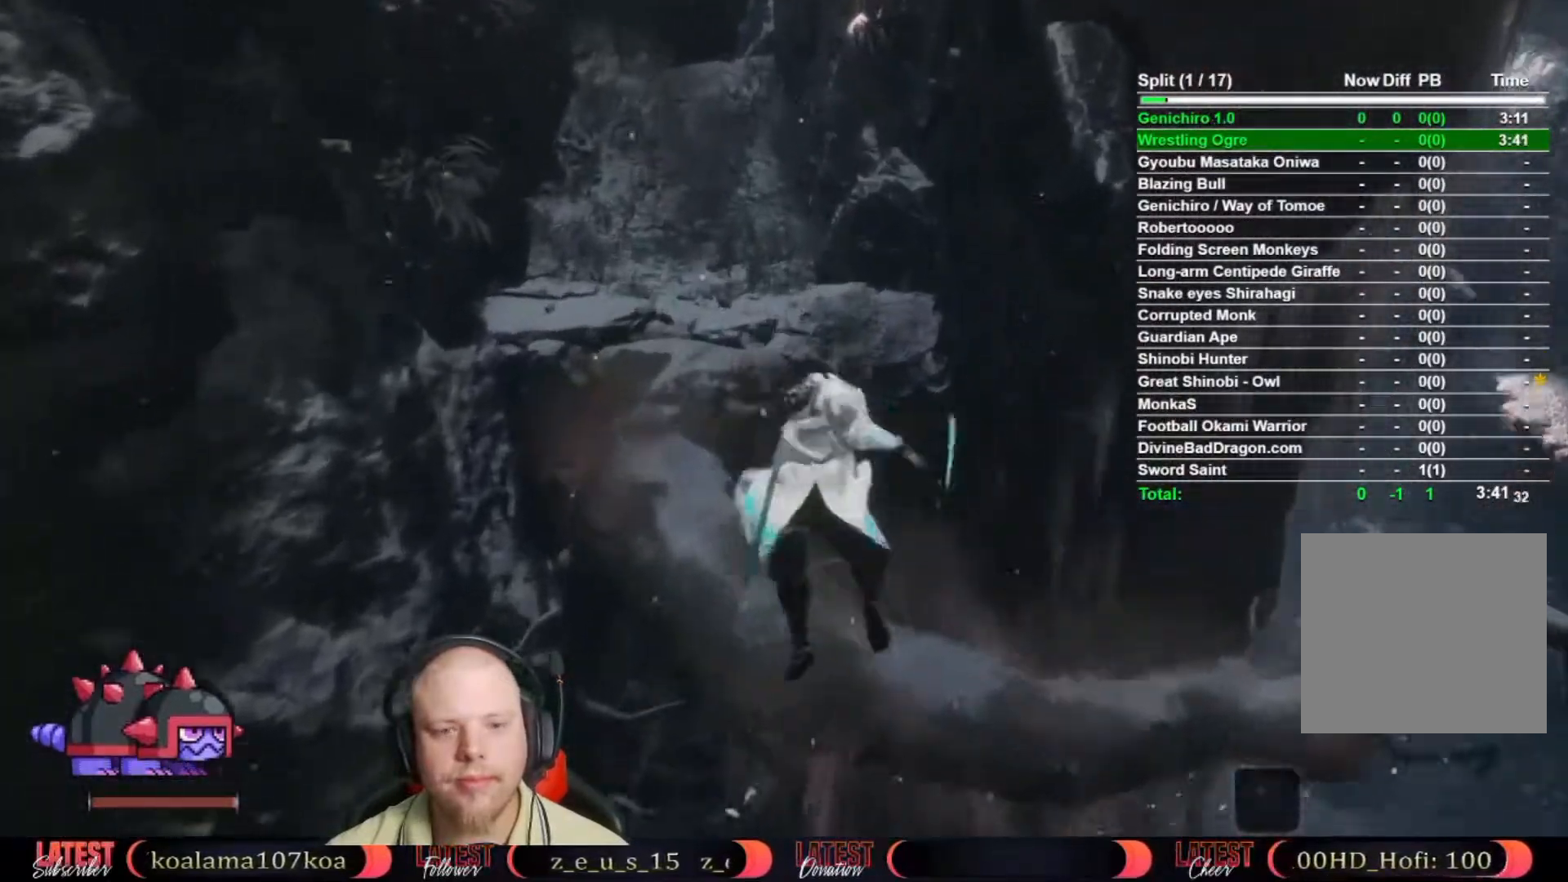
{"buttons": ["B"], "left_stick": "up-left", "right_stick": "center", "button_events": []}
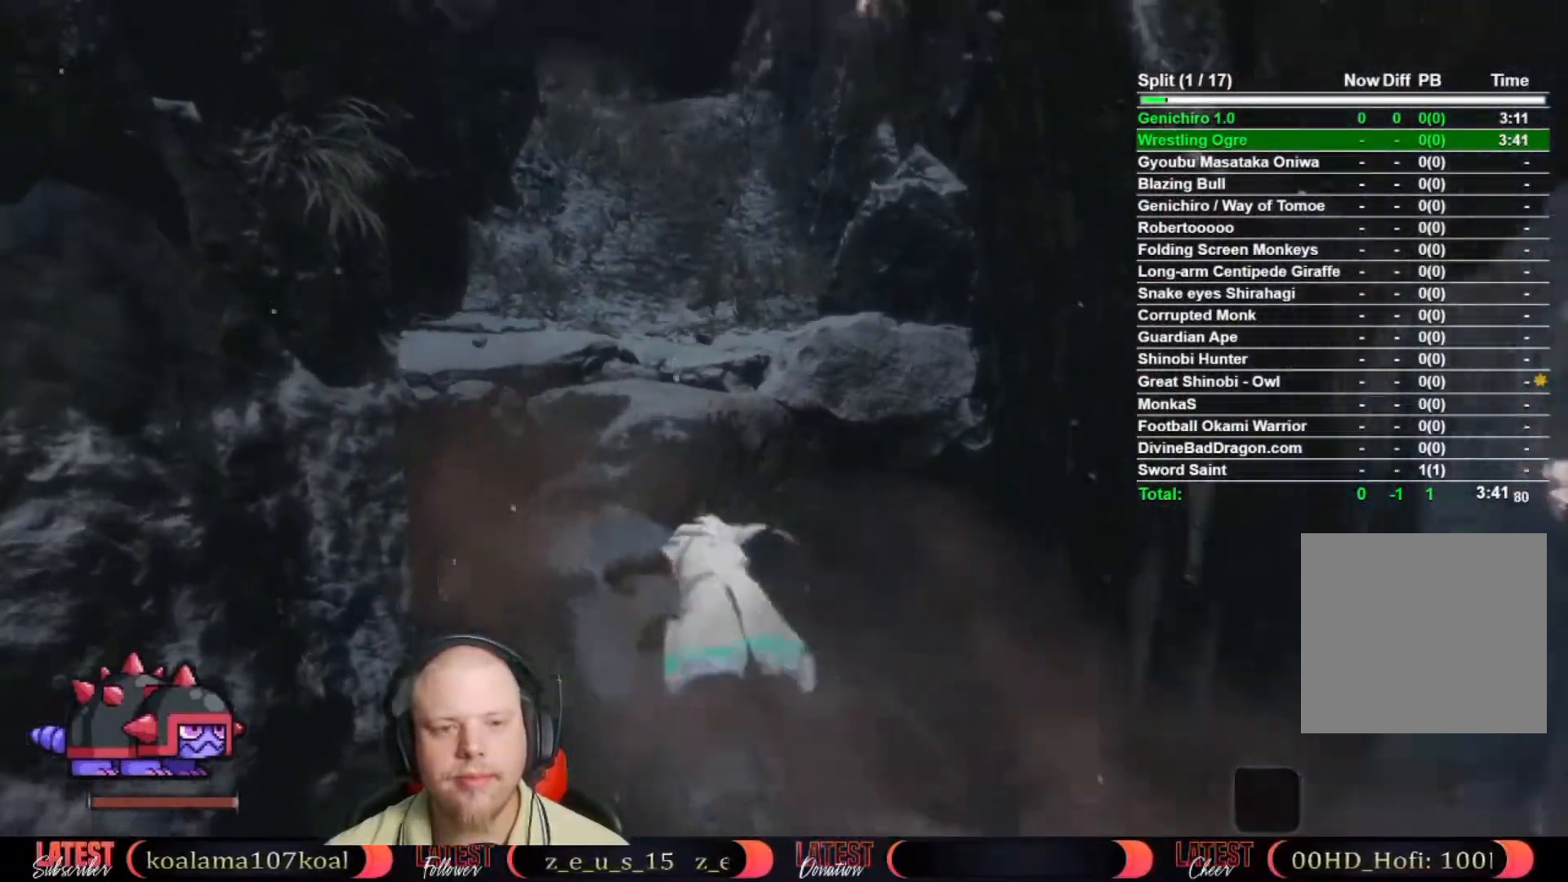
{"buttons": ["B"], "left_stick": "up", "right_stick": "center", "button_events": []}
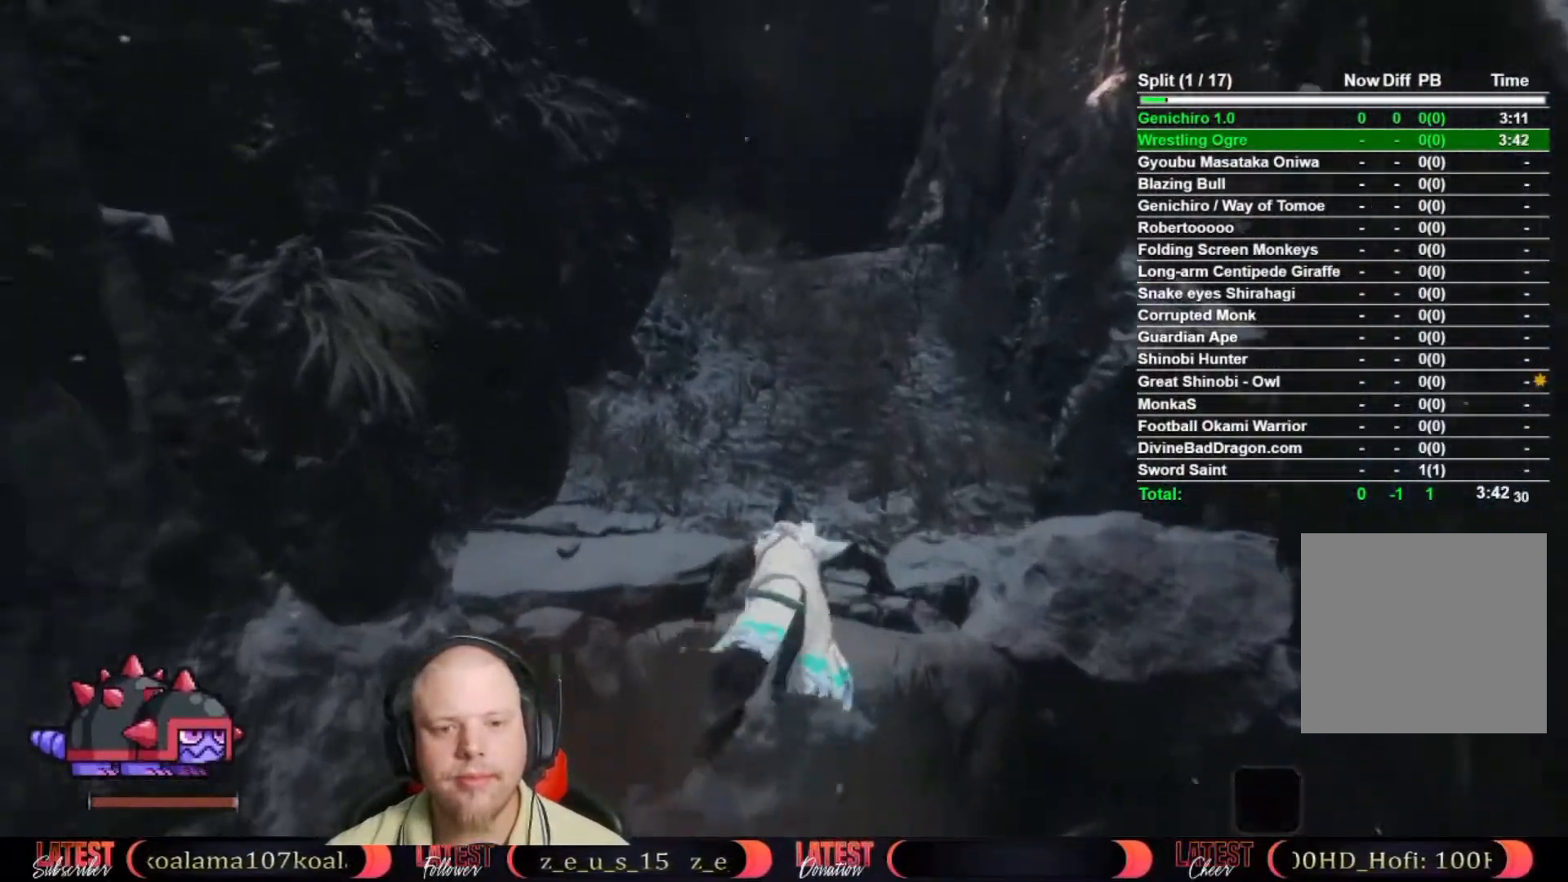
{"buttons": ["B"], "left_stick": "up", "right_stick": "center", "button_events": []}
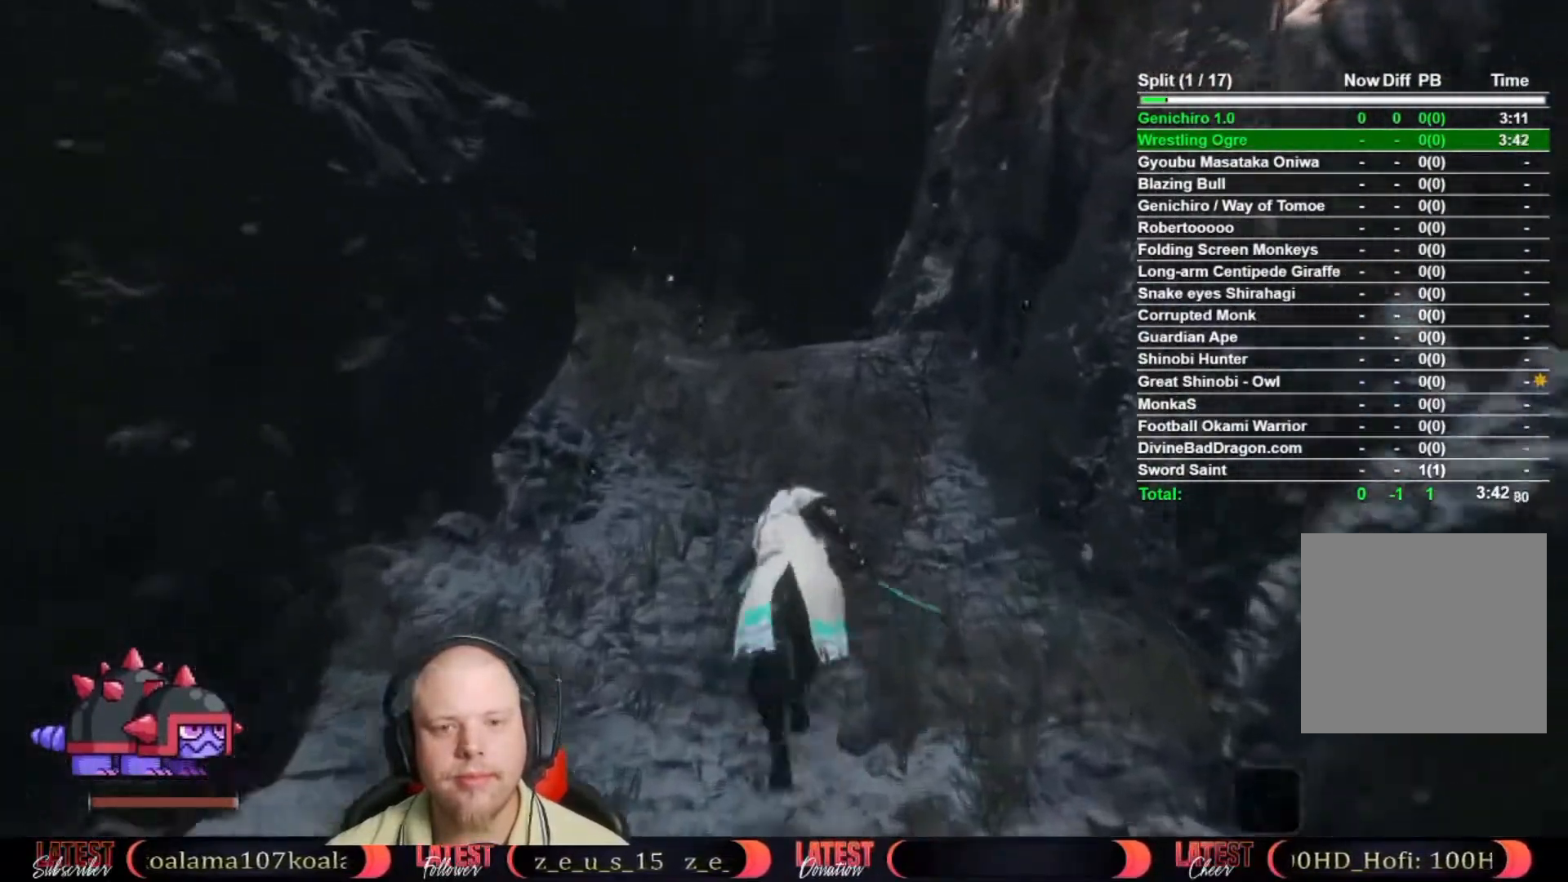
{"buttons": ["A", "B"], "left_stick": "up", "right_stick": "center", "button_events": [[417, "A", "down"]]}
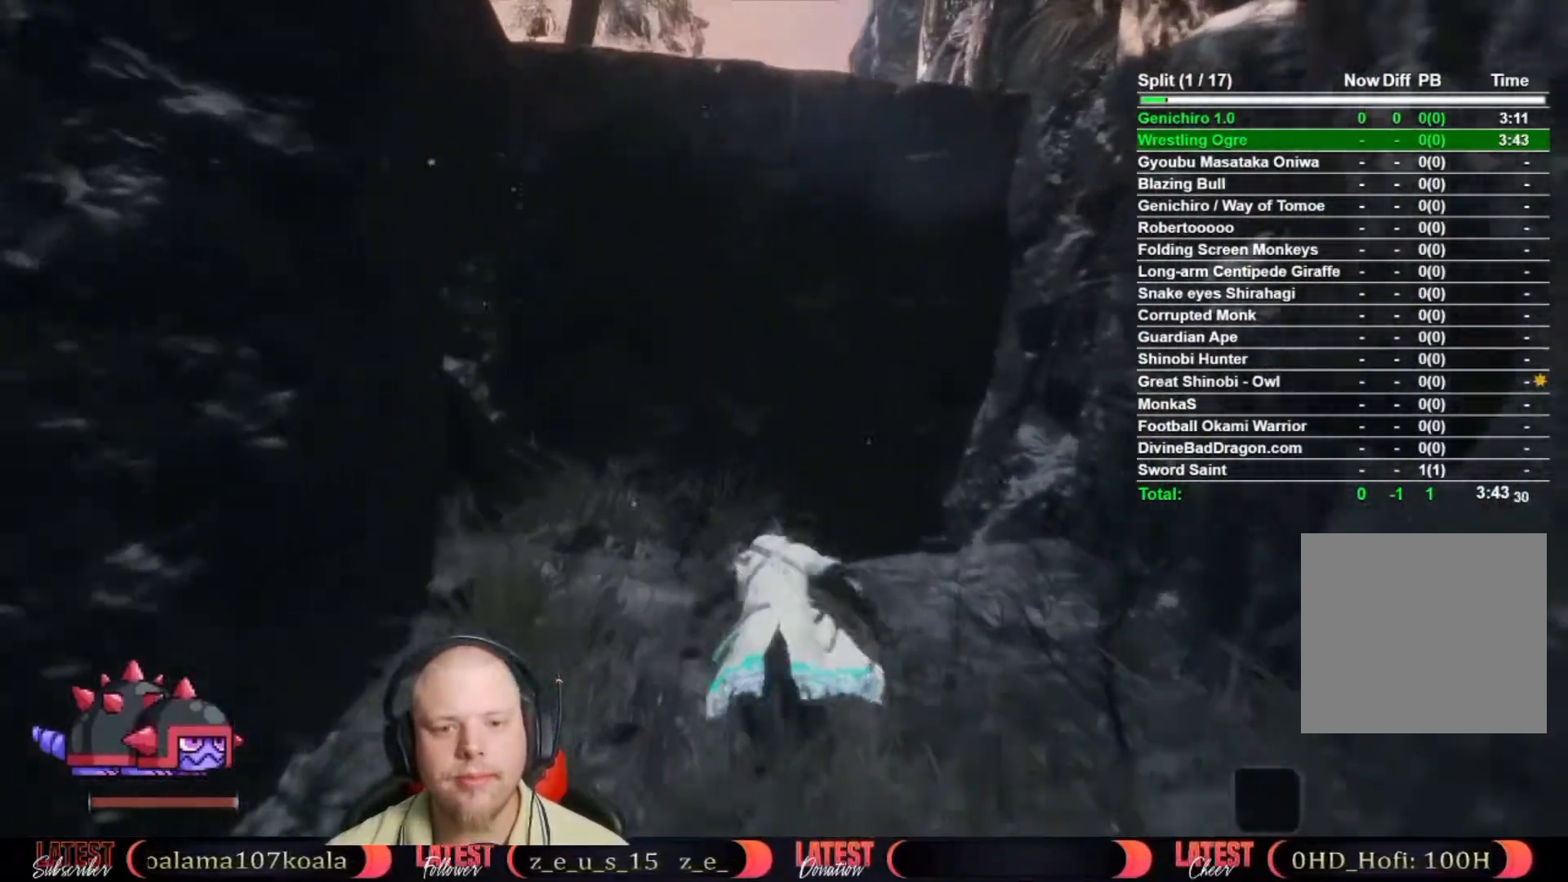
{"buttons": [], "left_stick": "up", "right_stick": "center", "button_events": [[50, "A", "up"], [83, "B", "up"]]}
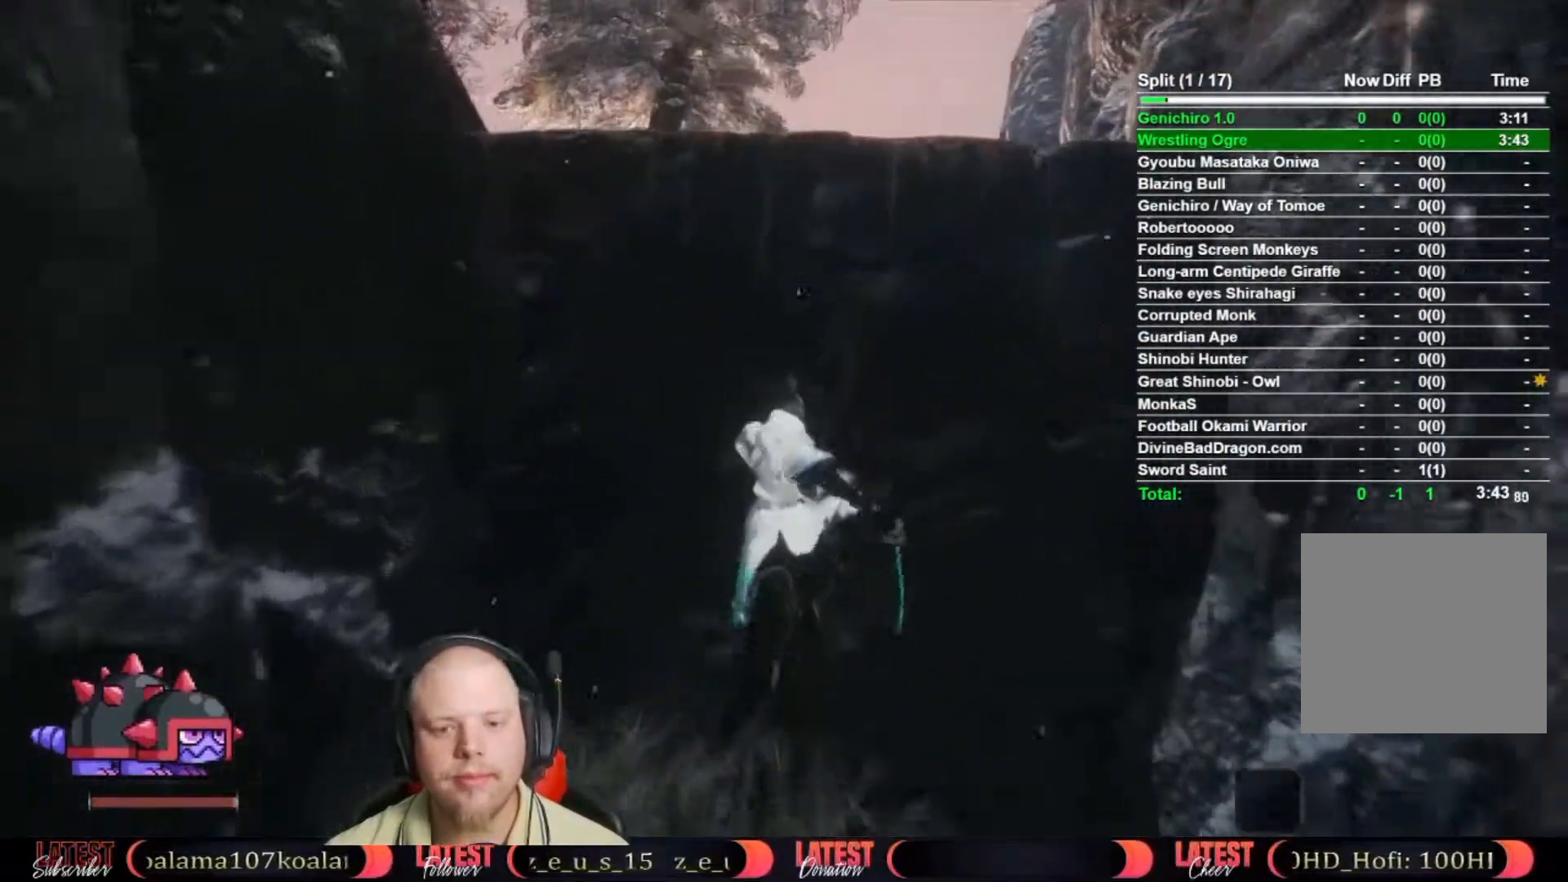
{"buttons": [], "left_stick": "up", "right_stick": "center", "button_events": [[33, "A", "down"], [133, "A", "up"], [267, "X", "down"], [350, "X", "up"], [433, "X", "down"], [500, "X", "up"]]}
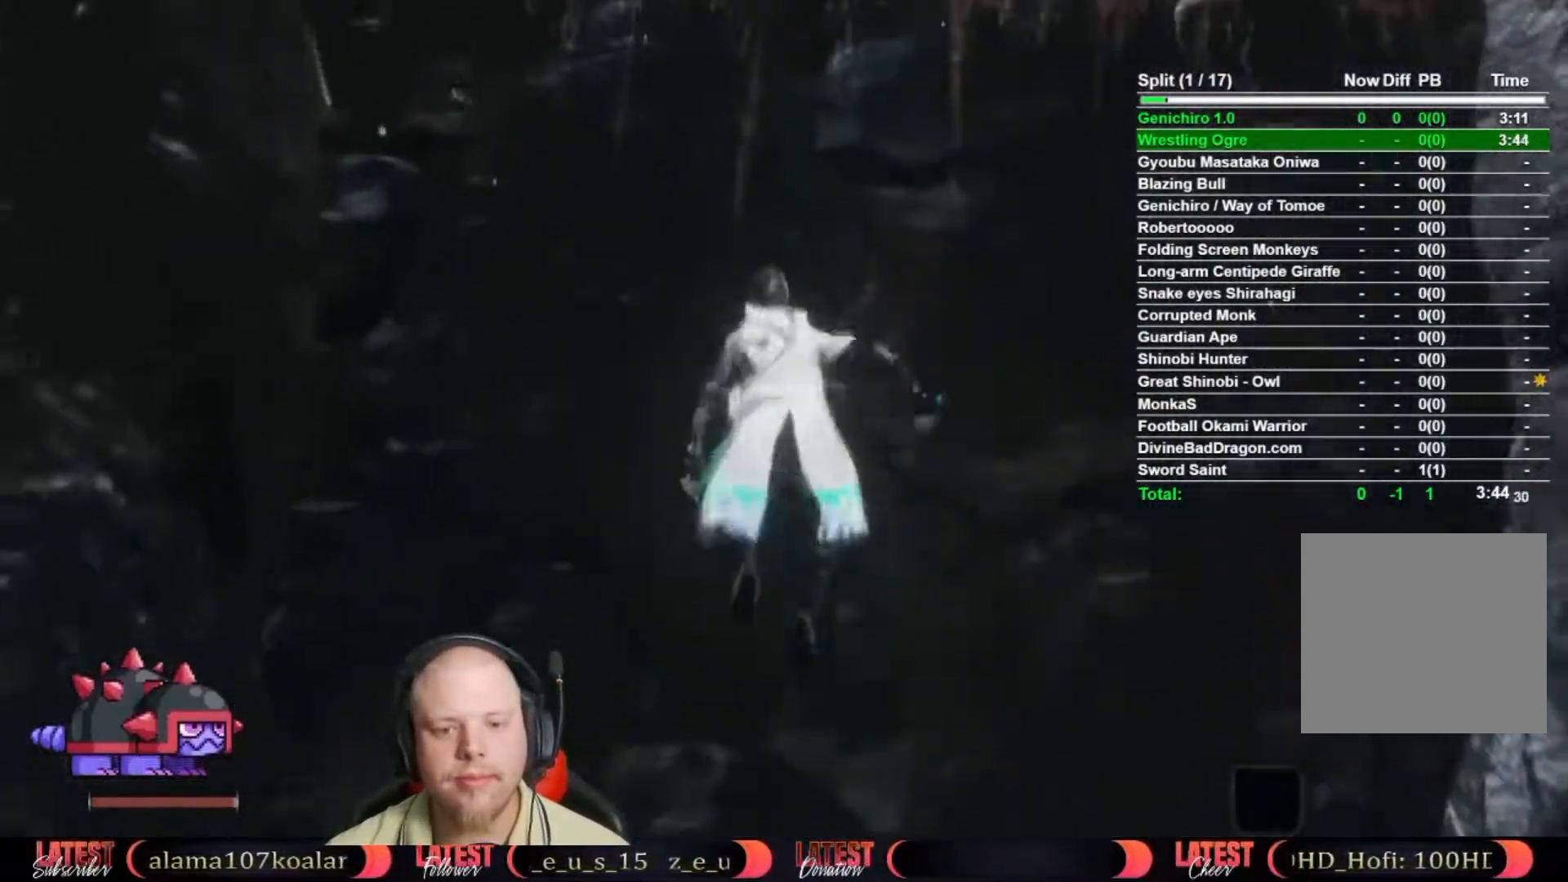
{"buttons": [], "left_stick": "up", "right_stick": "center", "button_events": [[83, "X", "down"], [150, "X", "up"], [233, "X", "down"], [300, "X", "up"], [383, "X", "down"], [450, "X", "up"]]}
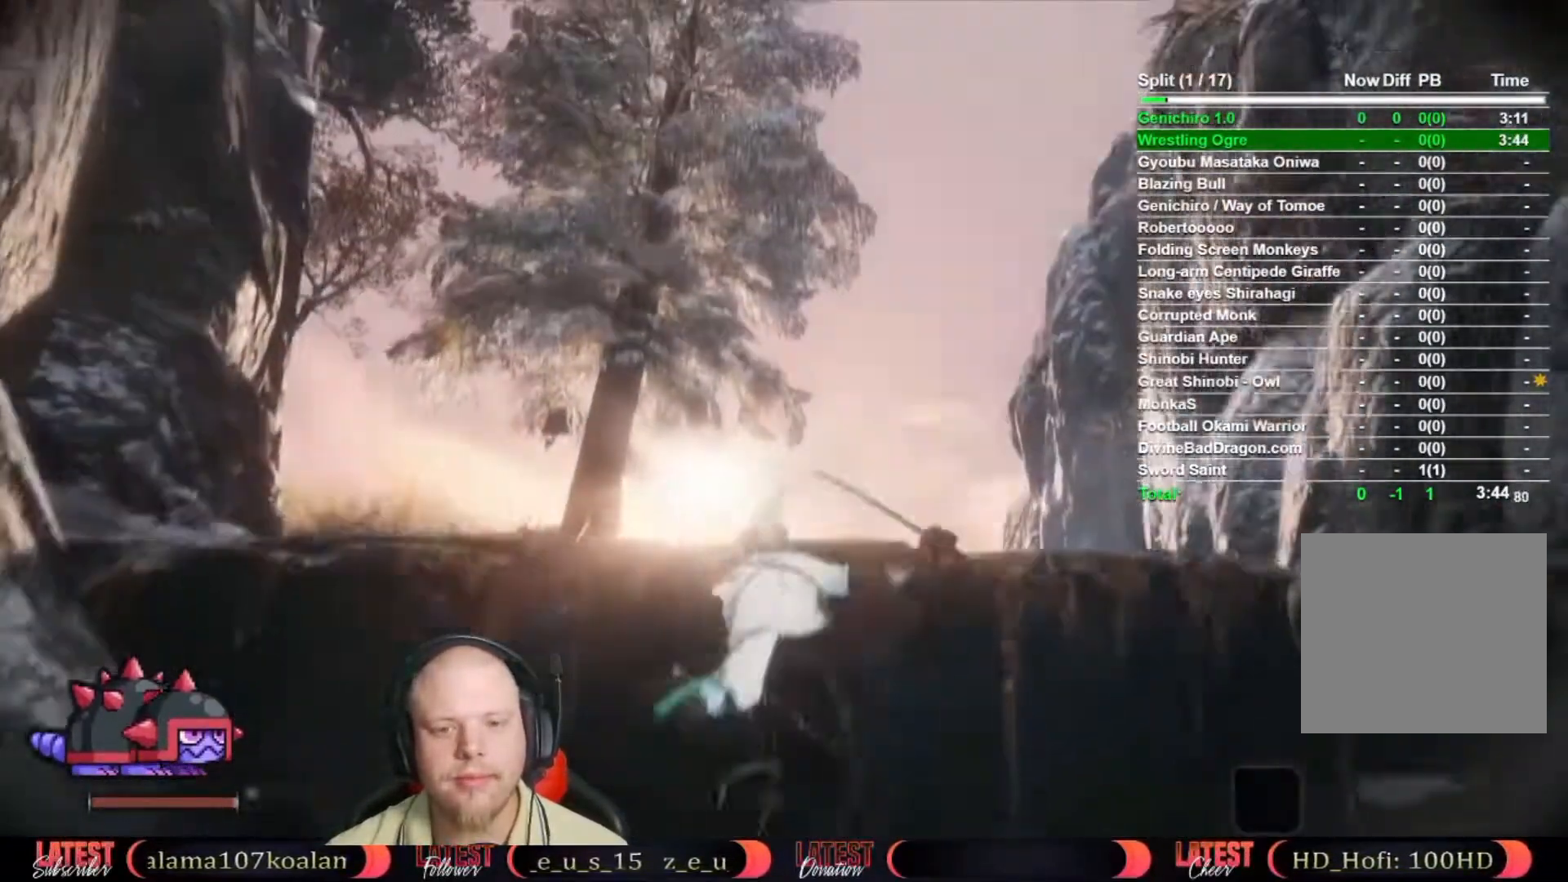
{"buttons": [], "left_stick": "up", "right_stick": "down", "button_events": [[17, "X", "down"], [100, "X", "up"], [150, "X", "down"], [200, "X", "up"]]}
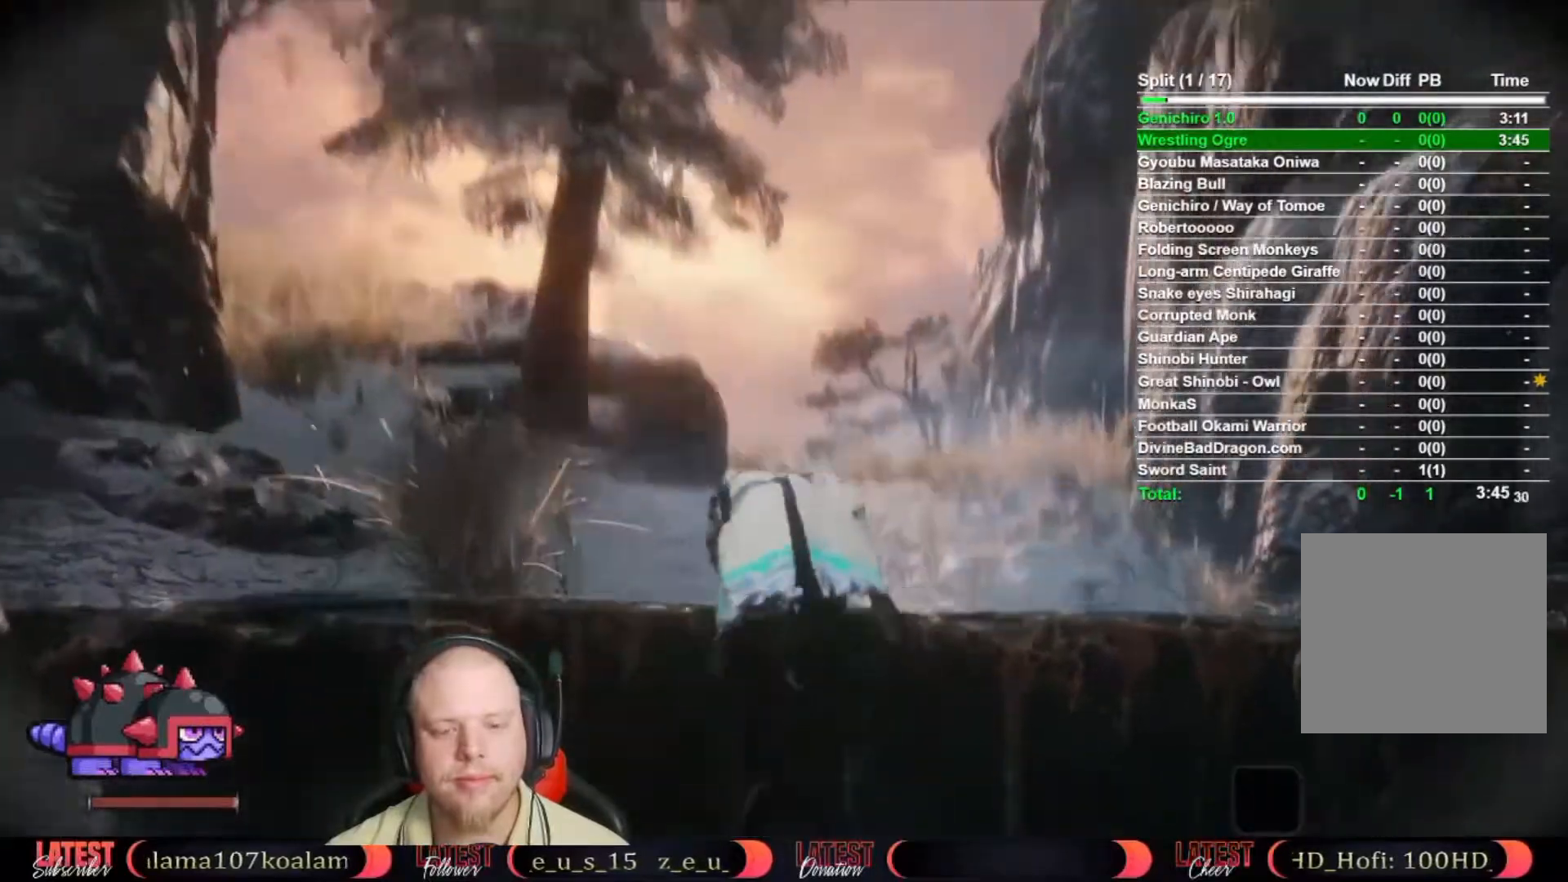
{"buttons": ["B"], "left_stick": "up", "right_stick": "center", "button_events": [[200, "B", "down"]]}
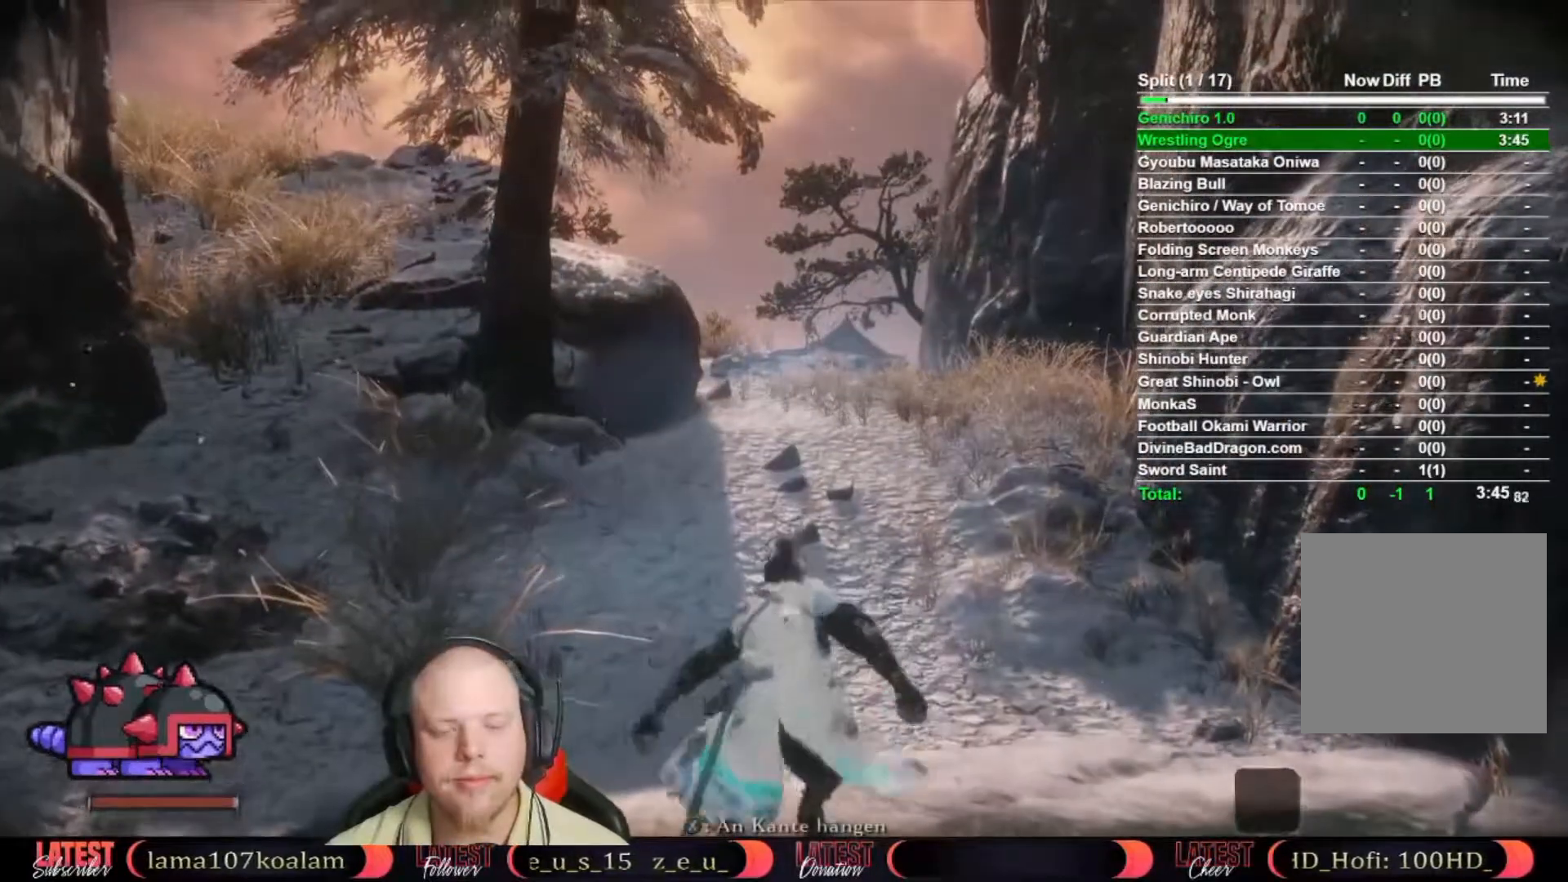
{"buttons": ["B"], "left_stick": "up", "right_stick": "center", "button_events": []}
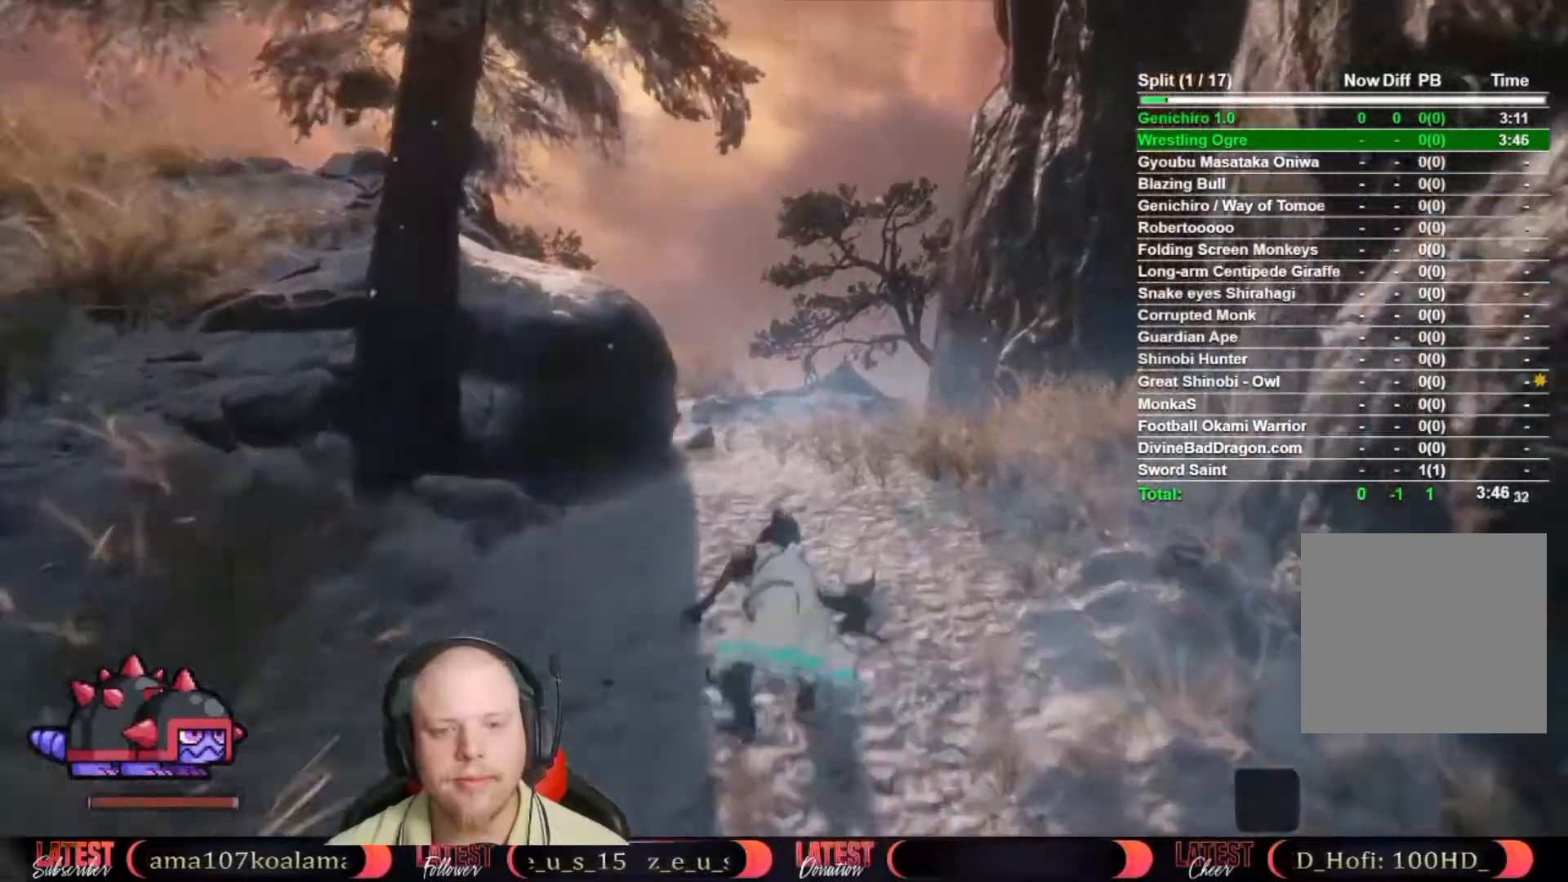
{"buttons": ["B"], "left_stick": "up", "right_stick": "center", "button_events": []}
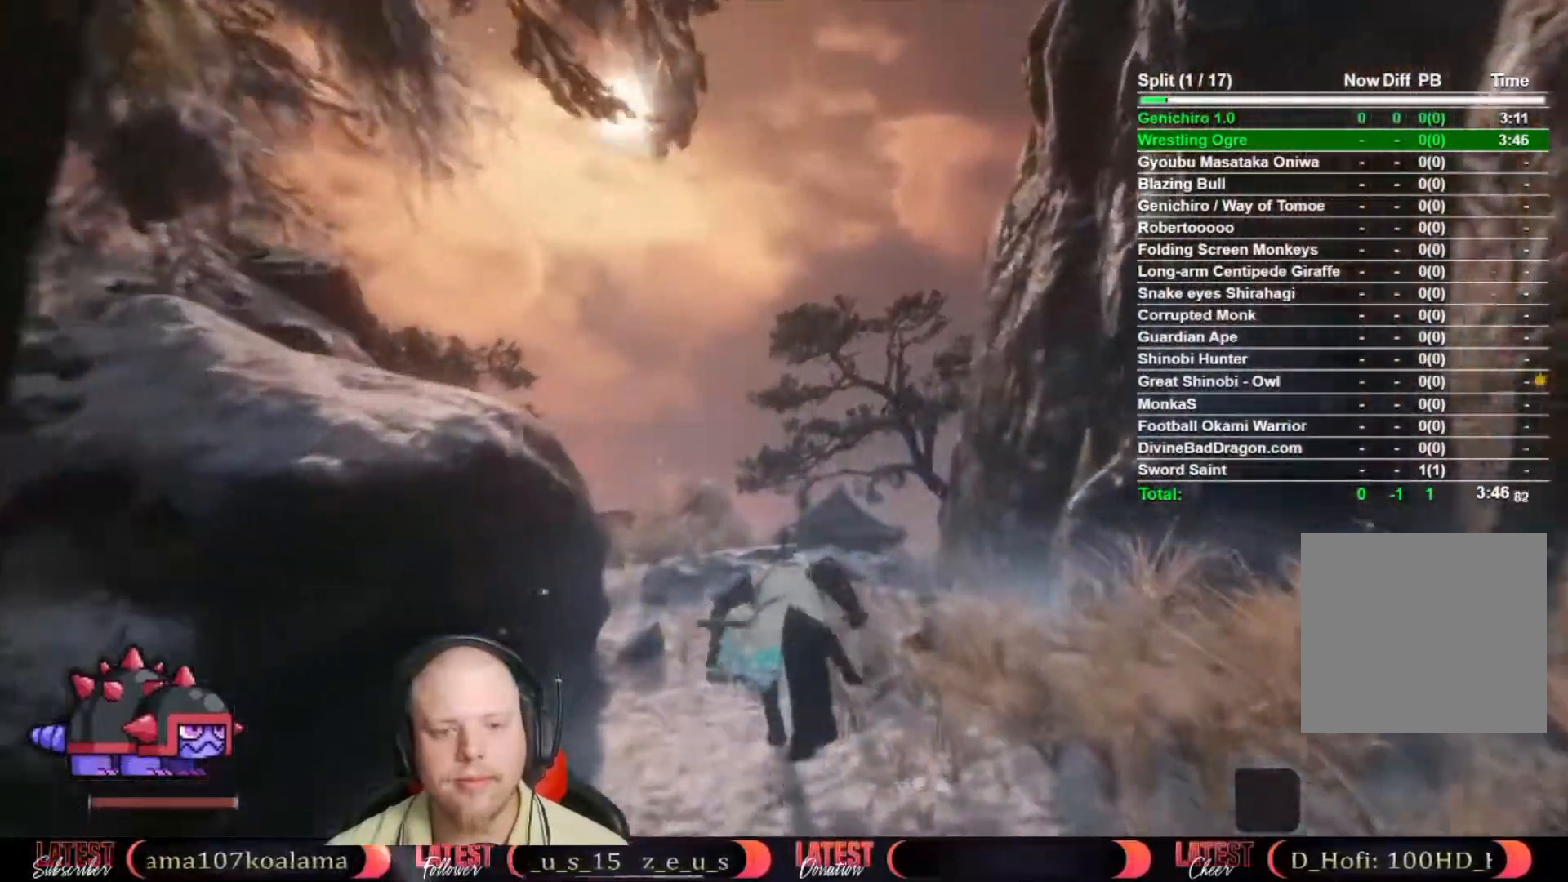
{"buttons": ["B"], "left_stick": "up", "right_stick": "center", "button_events": []}
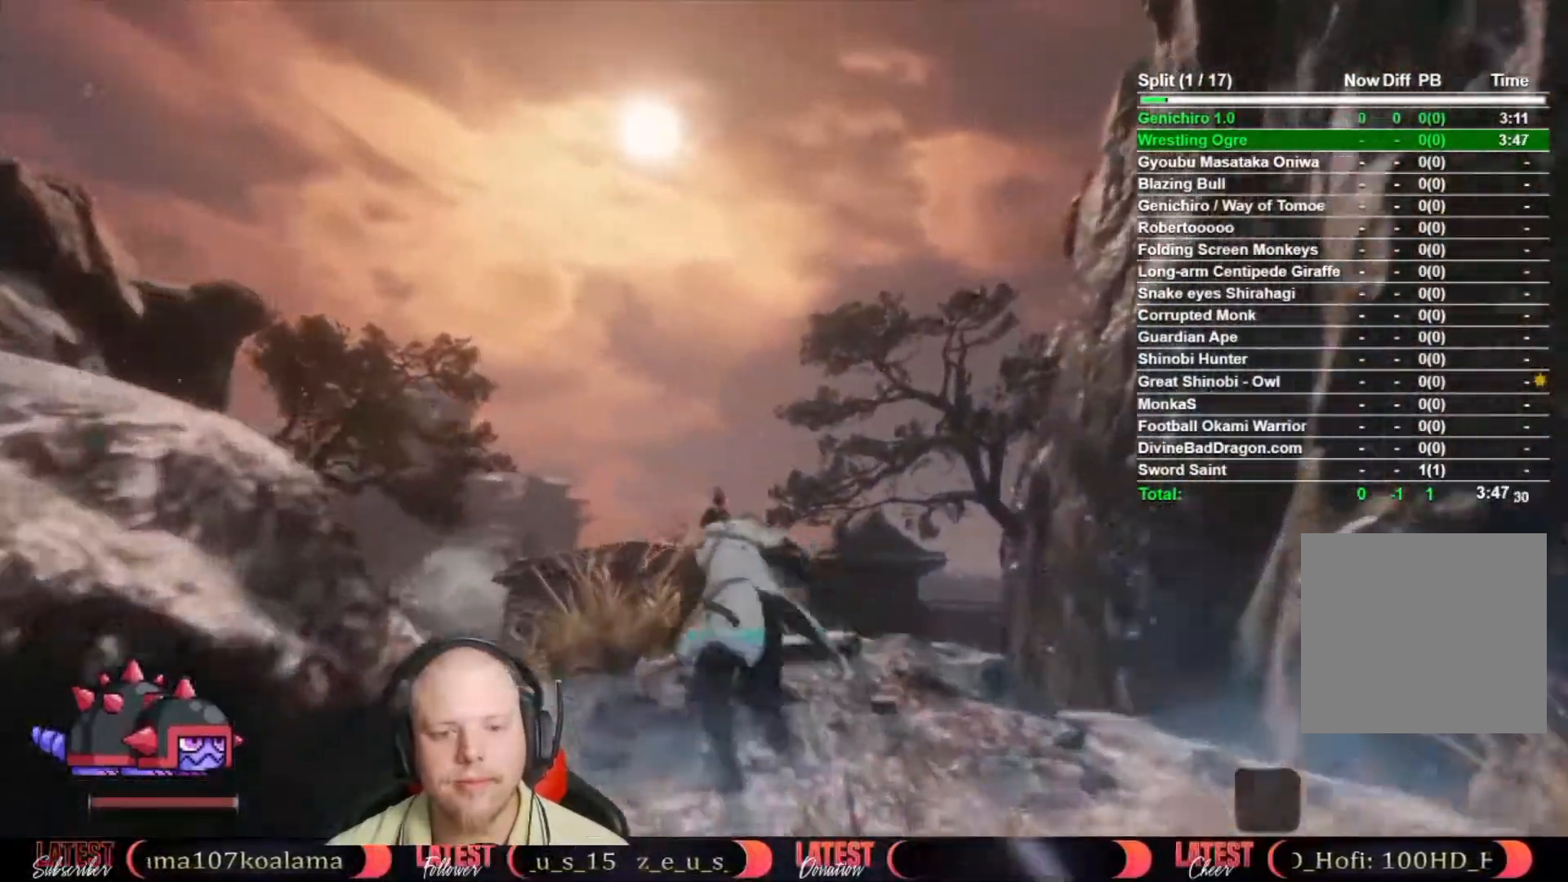
{"buttons": ["B"], "left_stick": "up", "right_stick": "center", "button_events": []}